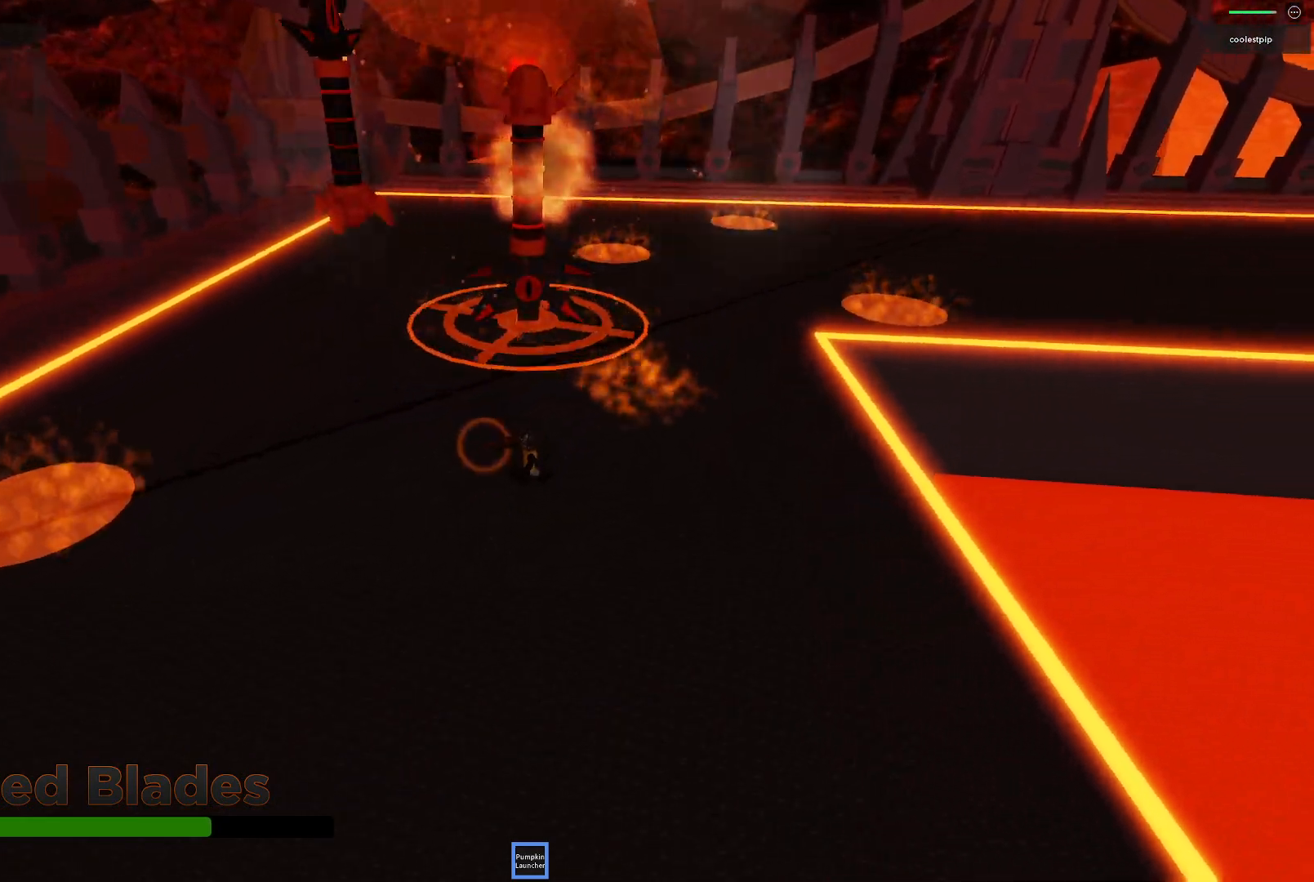
Gameplay with keyboard; each line is a JSON object with the keys held at the frame after it. "events" lists presses ("down") and releases ("up") of "a", "ctrl", "d", "e", "q", "s", "shift", "space" and "w" between this image and that frame as [ms after this image, input, new state], when the widget could be followed in between. No other keys are recorded. Mouse input is not recorded.
{"keys": ["w"], "events": [[167, "a", "up"], [267, "space", "down"], [483, "space", "up"]]}
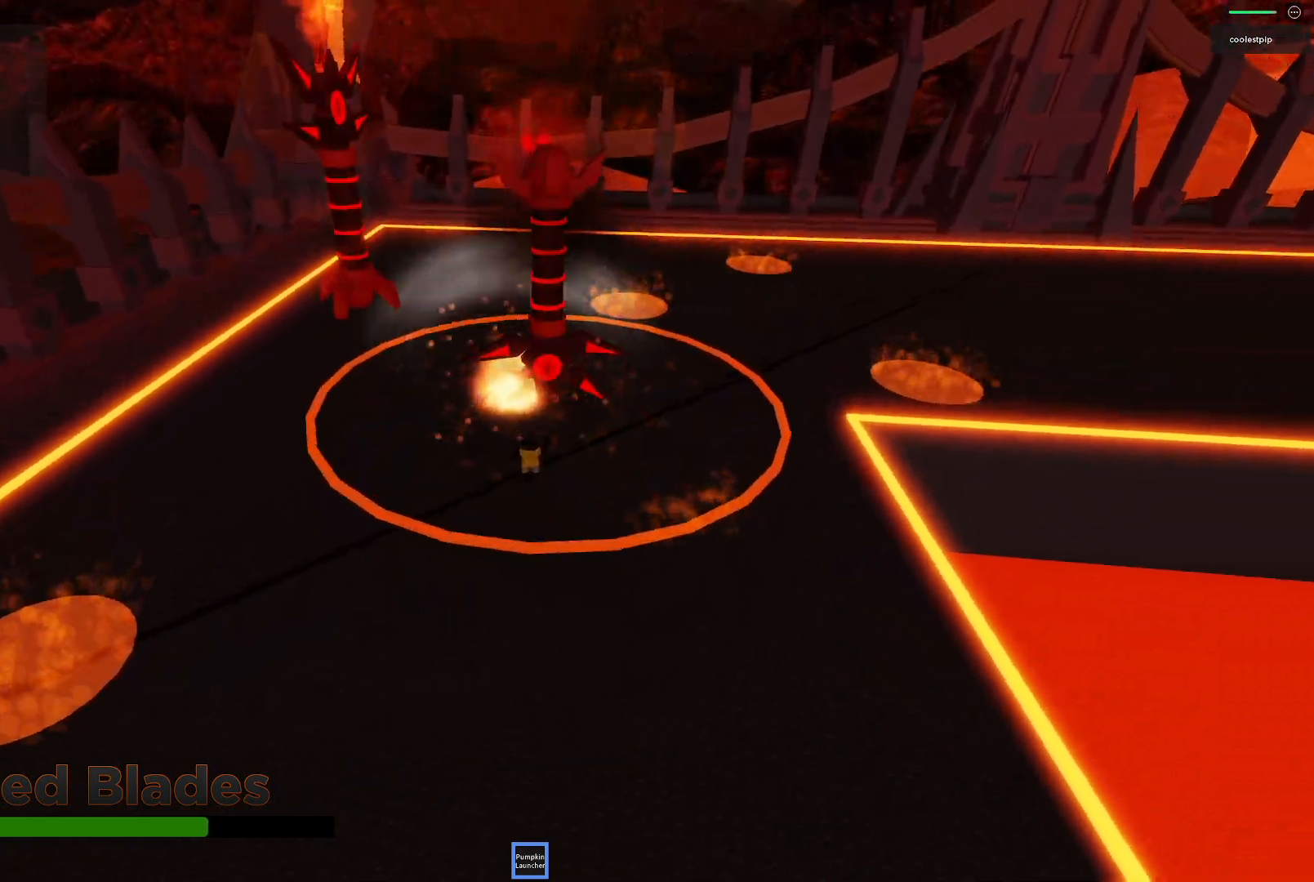
{"keys": ["s"], "events": [[100, "w", "up"], [233, "s", "down"]]}
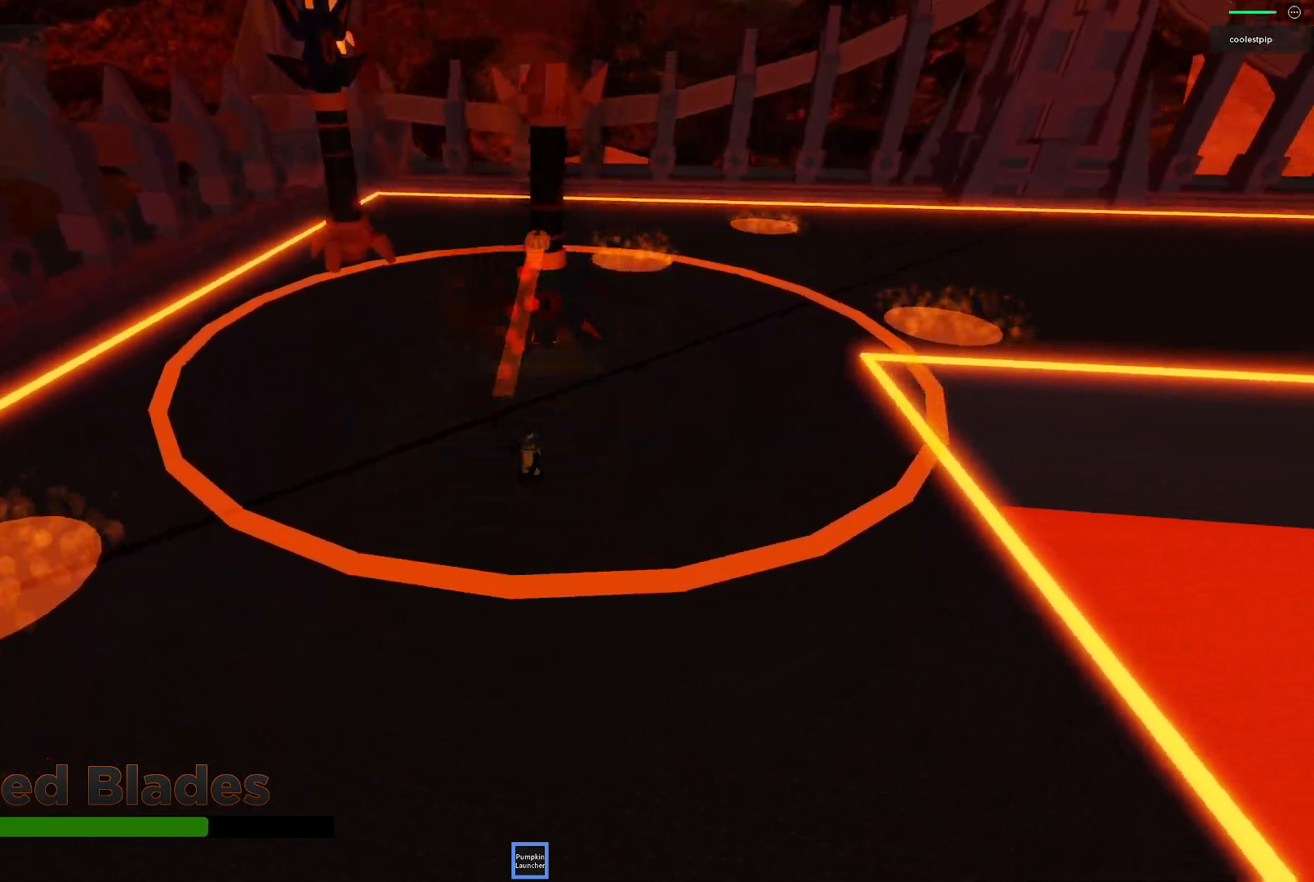
{"keys": [], "events": [[483, "s", "up"]]}
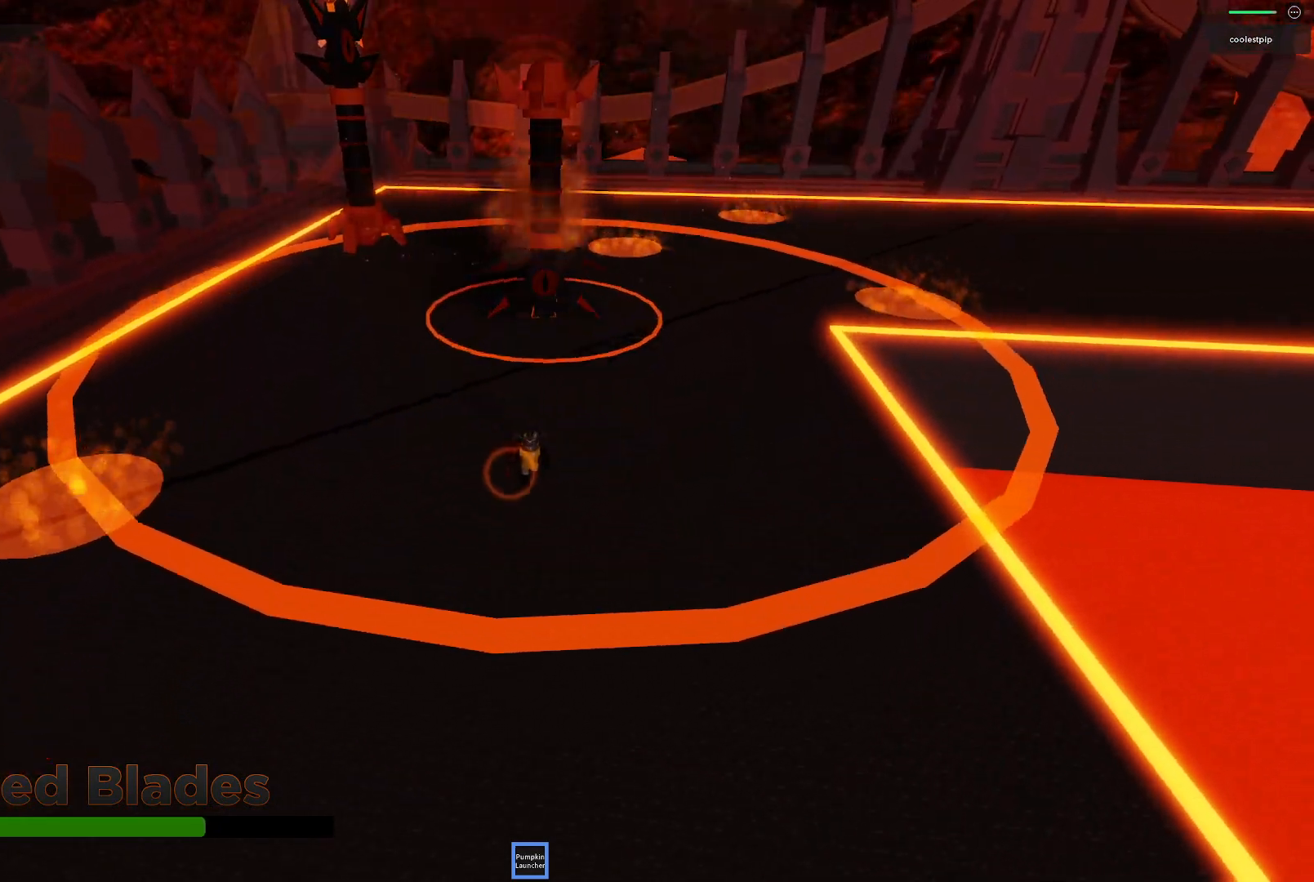
{"keys": ["space", "w"], "events": [[117, "w", "down"], [267, "space", "down"]]}
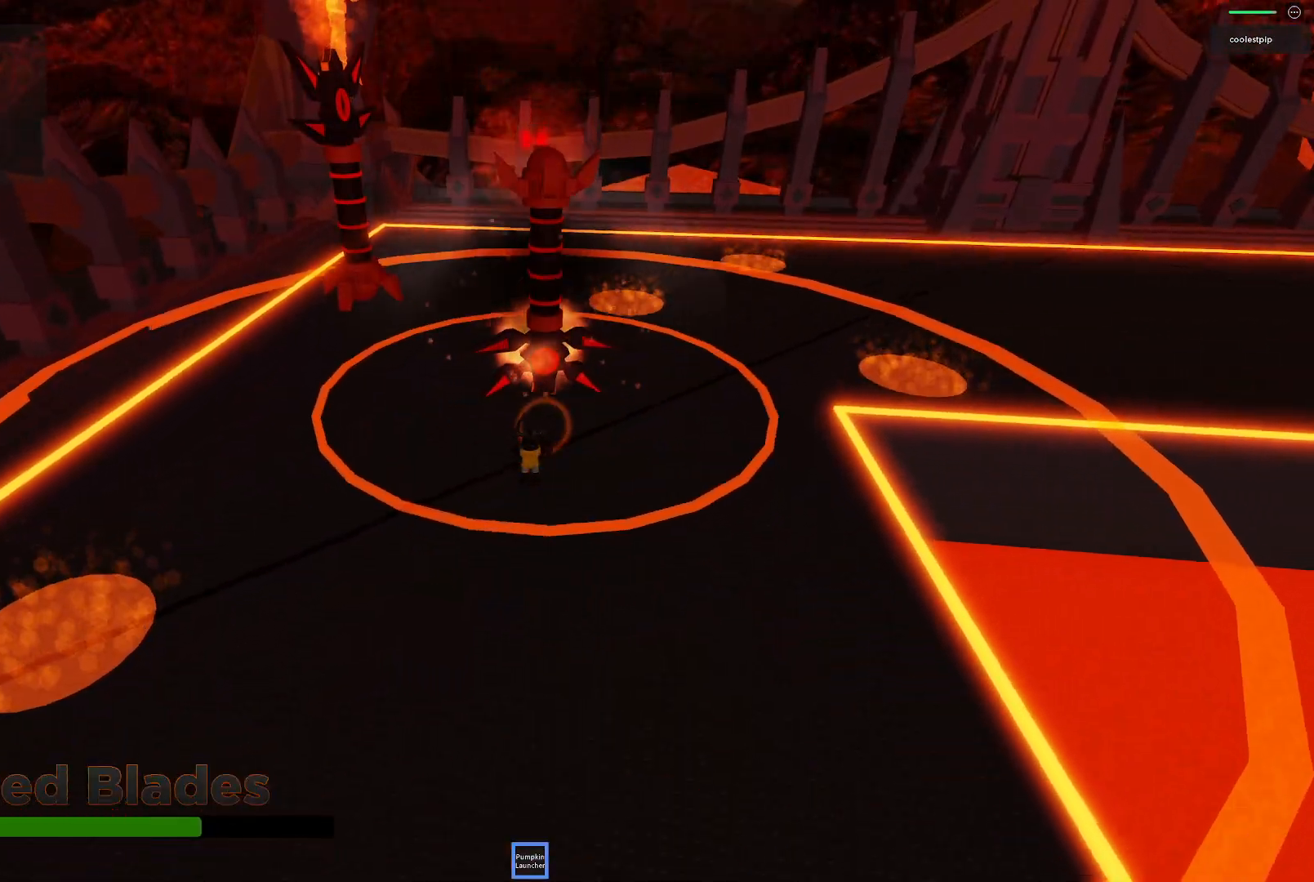
{"keys": ["d", "s"], "events": [[17, "space", "up"], [250, "w", "up"], [317, "d", "down"], [383, "s", "down"]]}
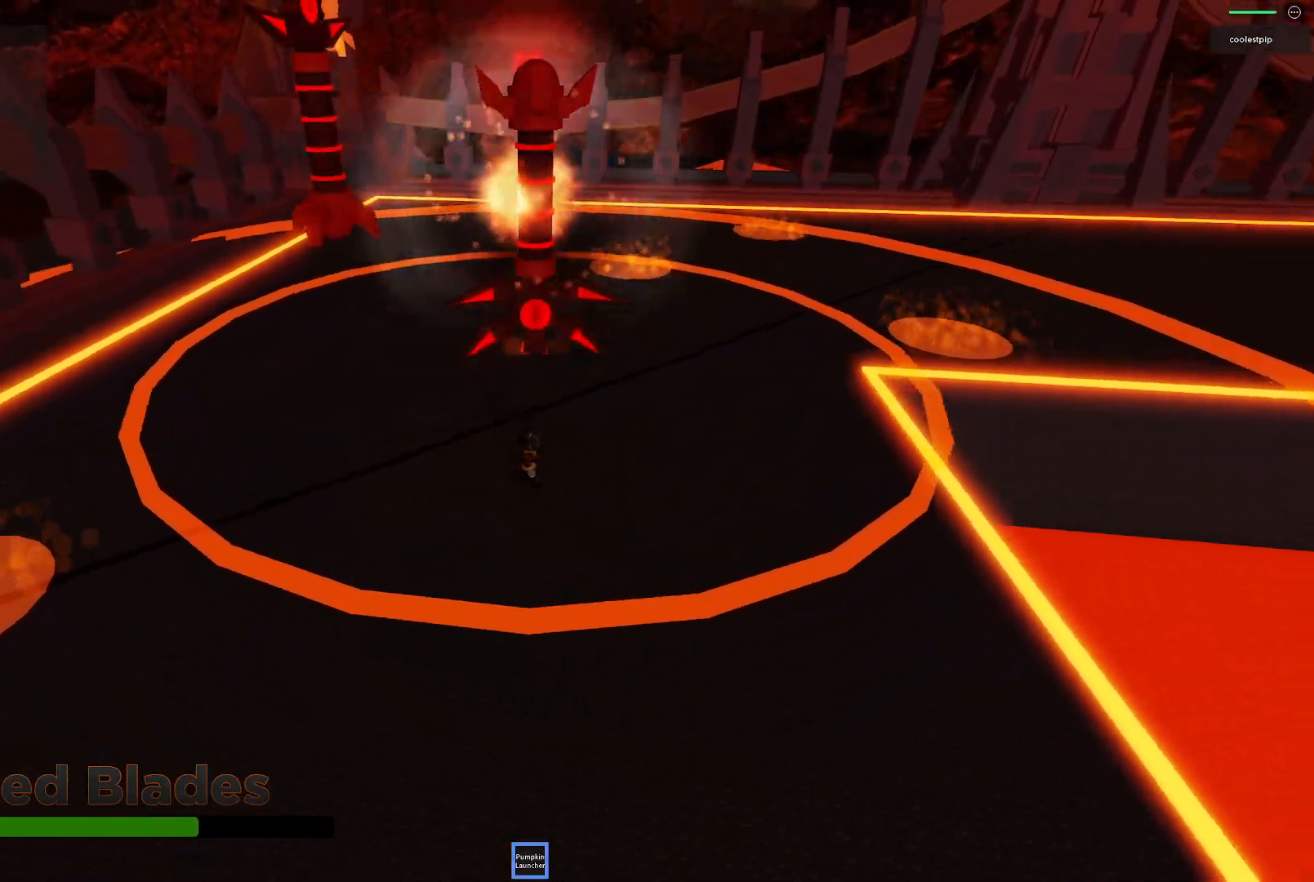
{"keys": ["s"]}
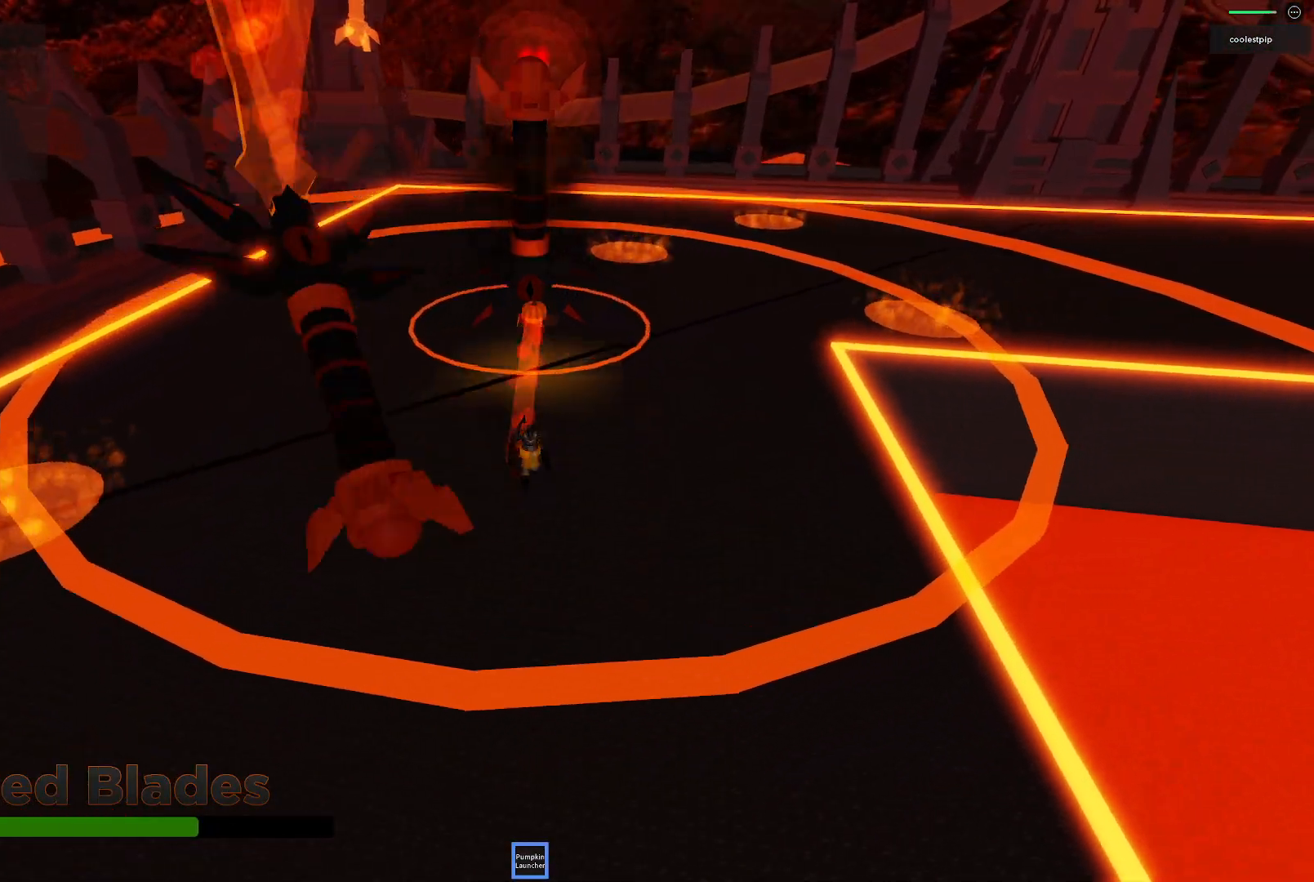
{"keys": ["d", "w"], "events": [[50, "s", "up"], [150, "w", "down"], [217, "space", "down"], [433, "space", "up"], [483, "d", "down"]]}
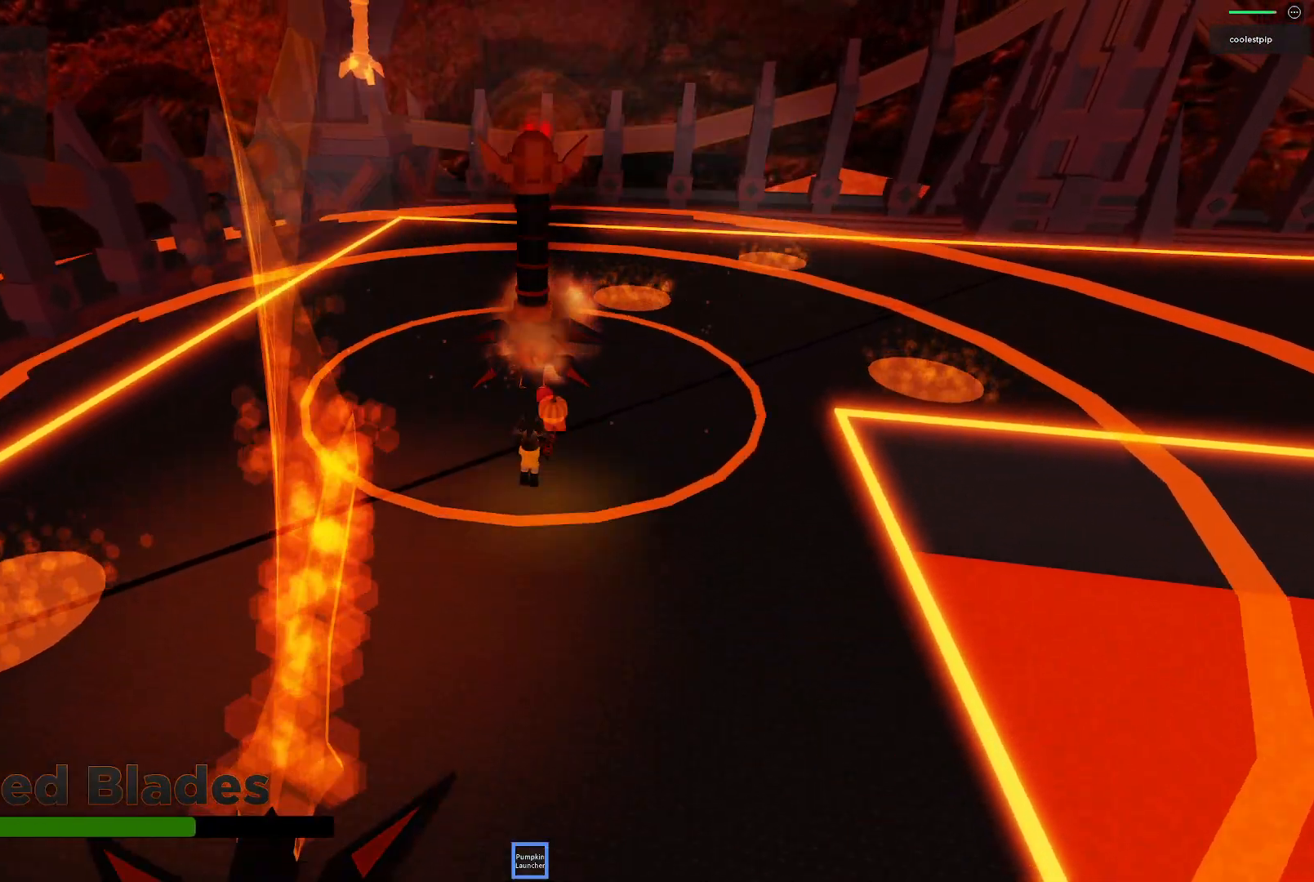
{"keys": [], "events": [[350, "d", "up"], [400, "w", "up"]]}
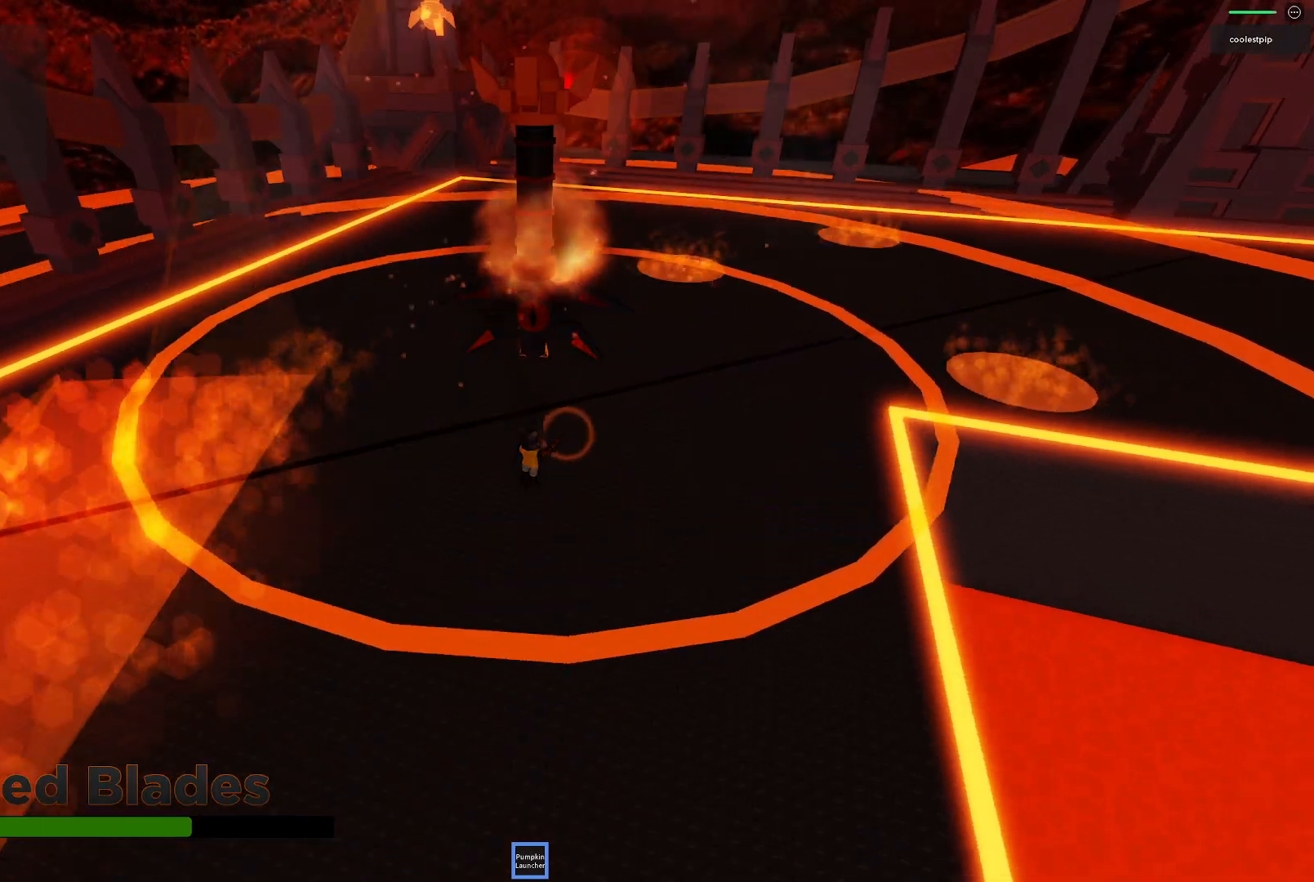
{"keys": ["a", "space"], "events": [[33, "s", "down"], [133, "a", "down"], [150, "s", "up"], [217, "a", "up"], [233, "w", "down"], [267, "a", "down"], [300, "space", "down"], [350, "w", "up"]]}
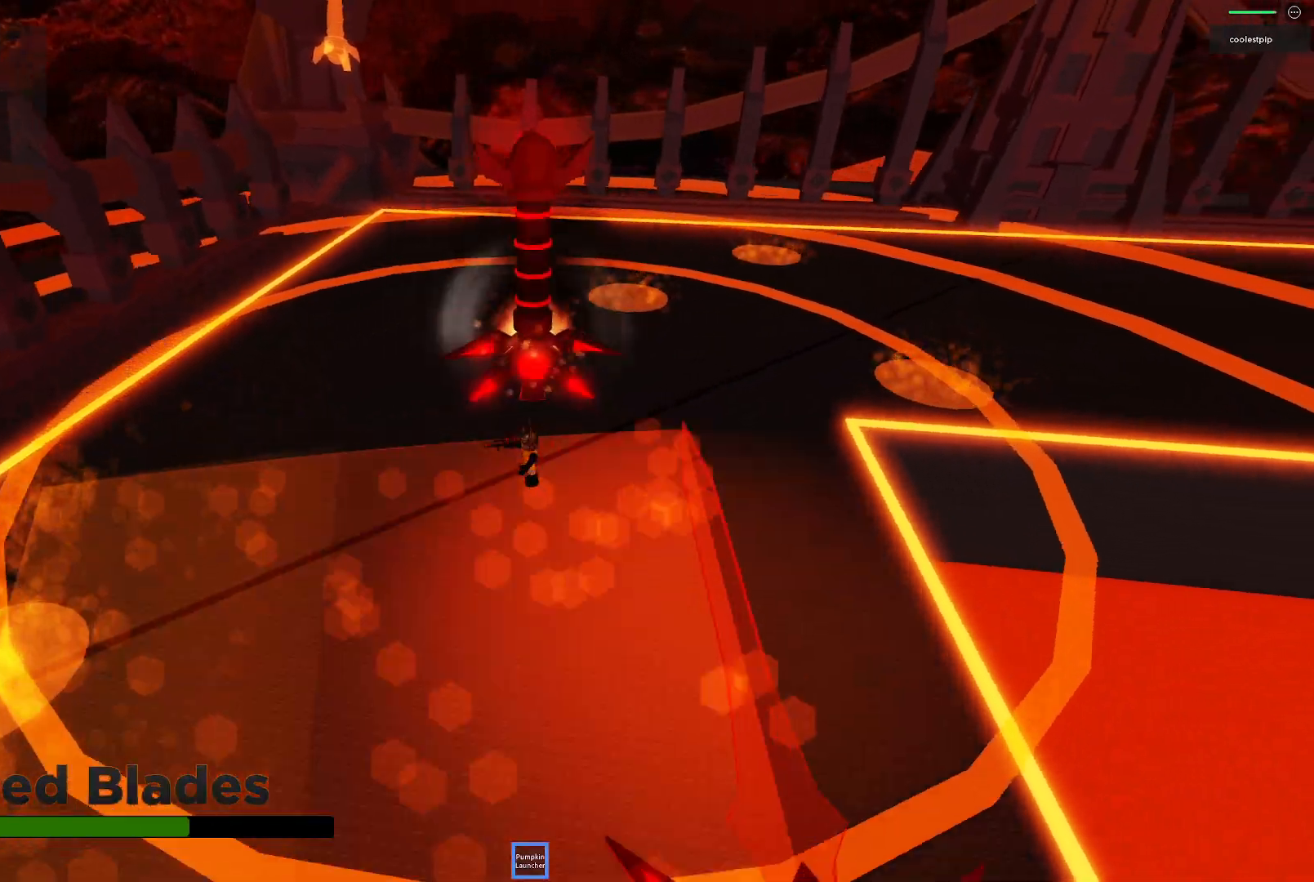
{"keys": ["d", "w"], "events": [[83, "space", "up"], [133, "w", "down"], [183, "a", "up"], [233, "d", "down"]]}
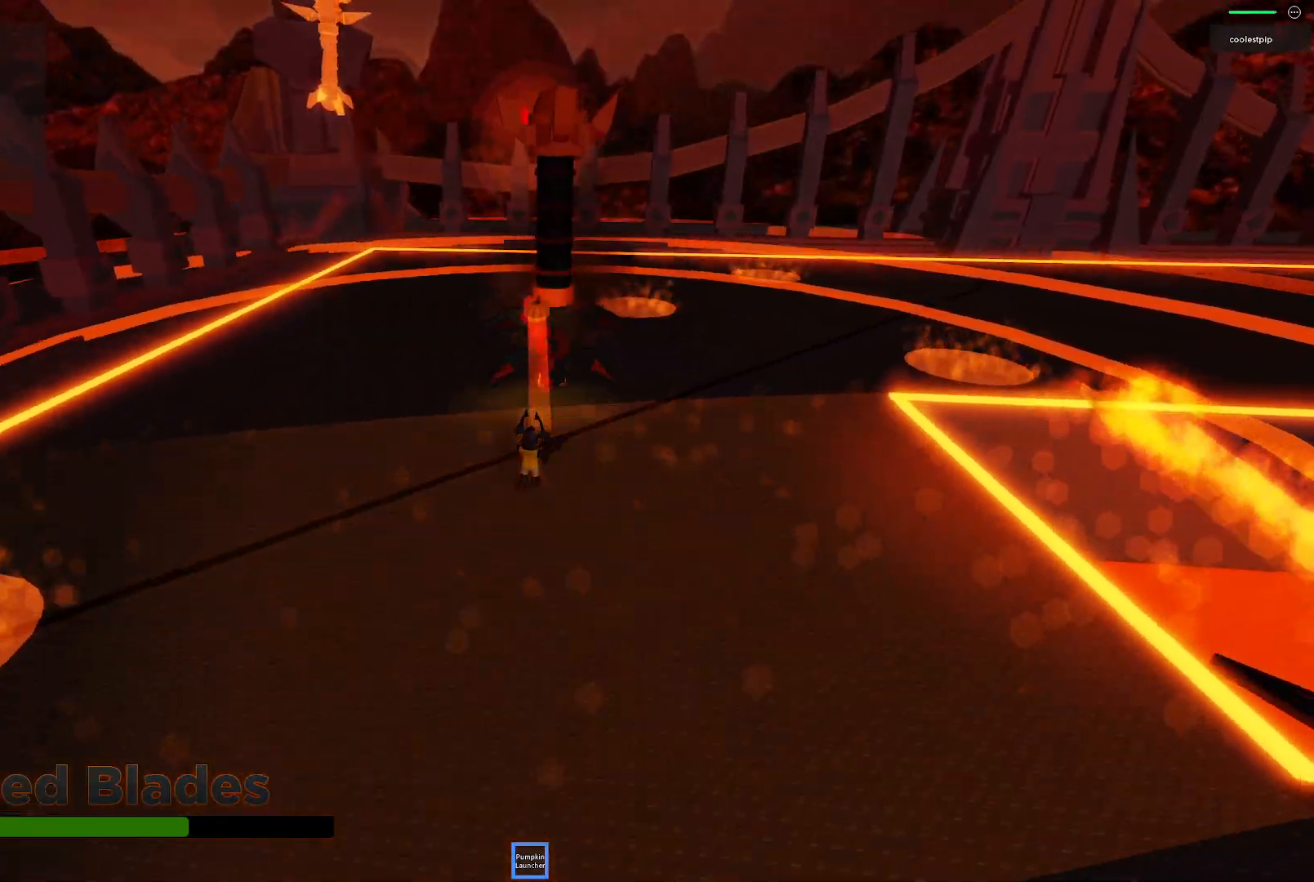
{"keys": [], "events": [[33, "w", "up"], [167, "d", "up"], [167, "s", "down"], [500, "s", "up"]]}
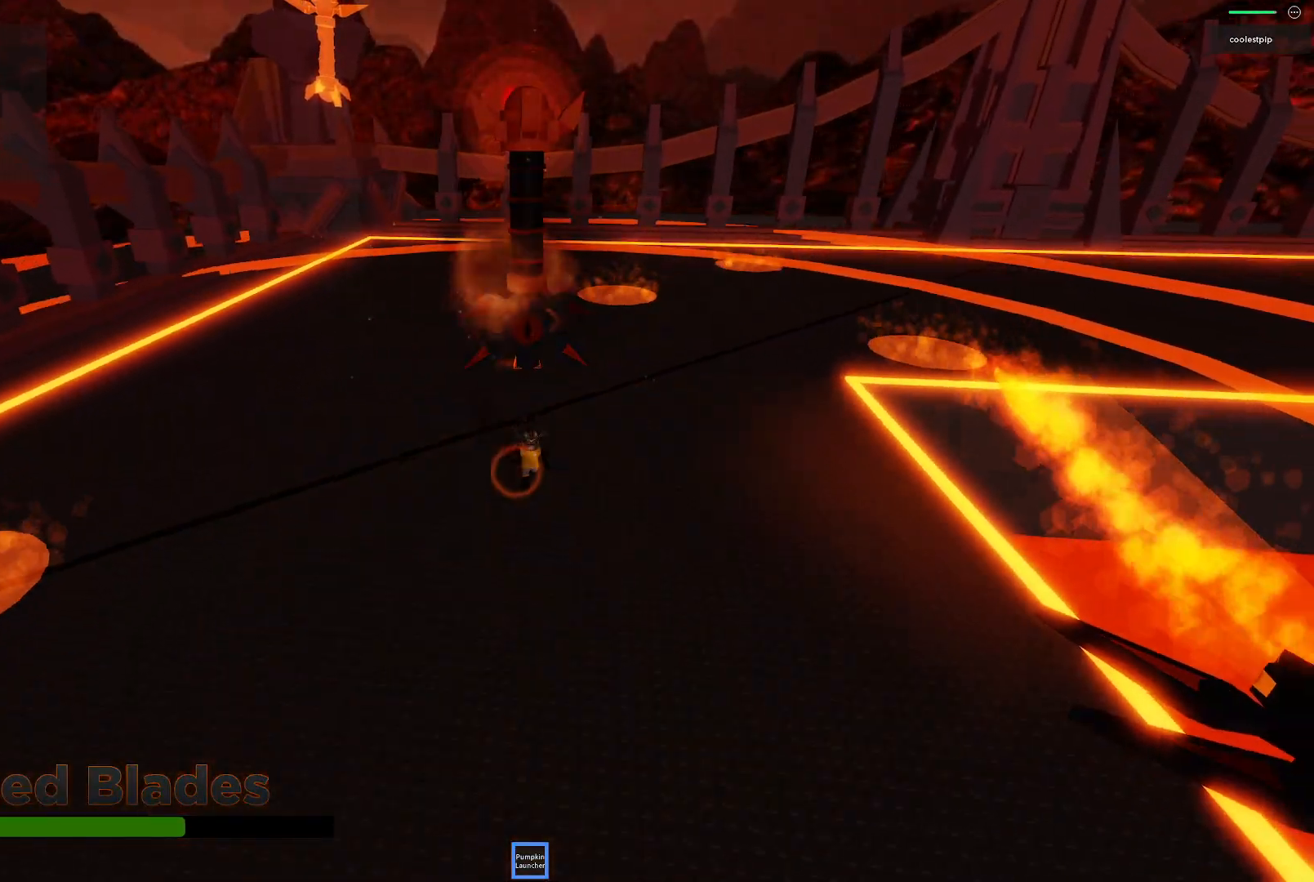
{"keys": [], "events": [[117, "w", "down"], [450, "w", "up"]]}
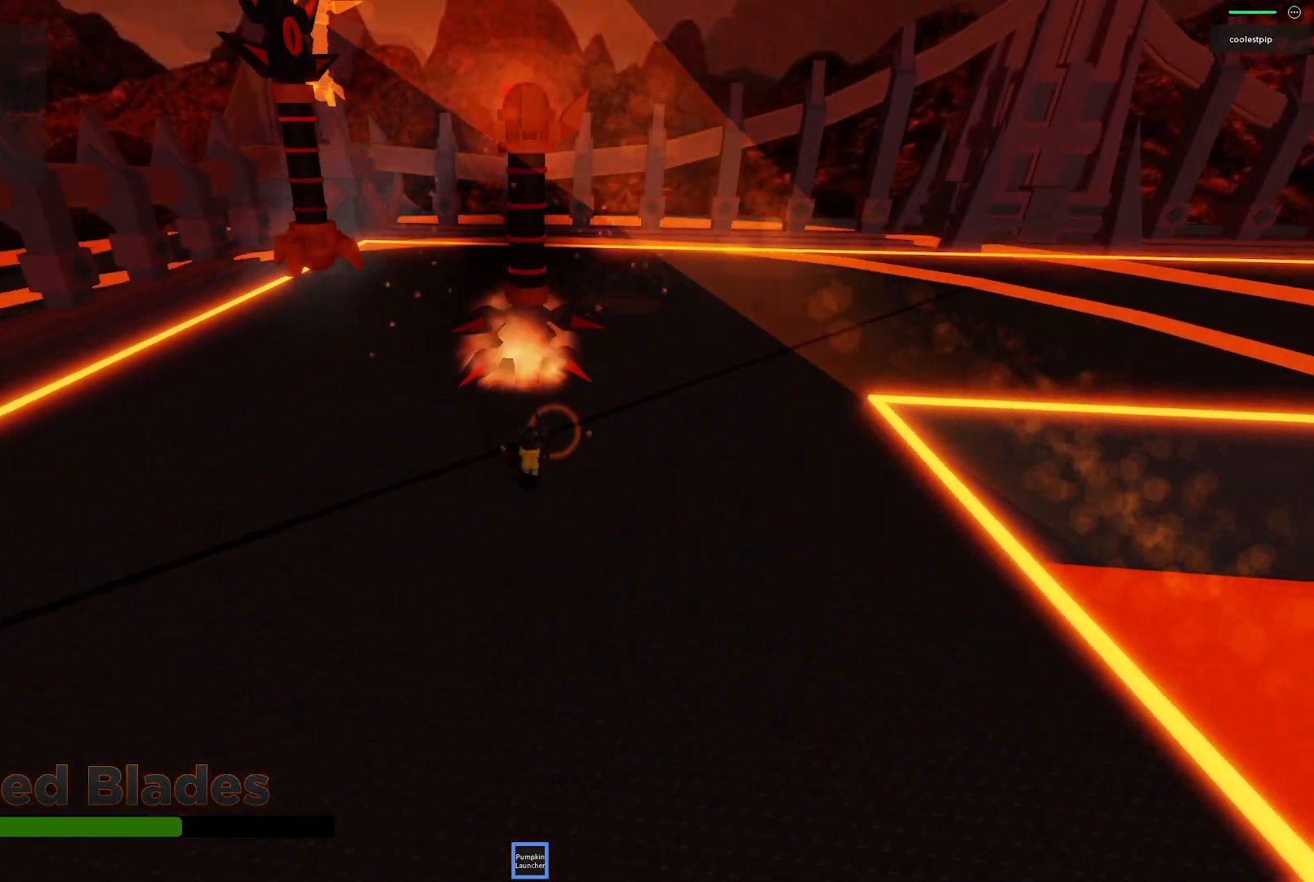
{"keys": [], "events": [[100, "s", "down"], [400, "s", "up"]]}
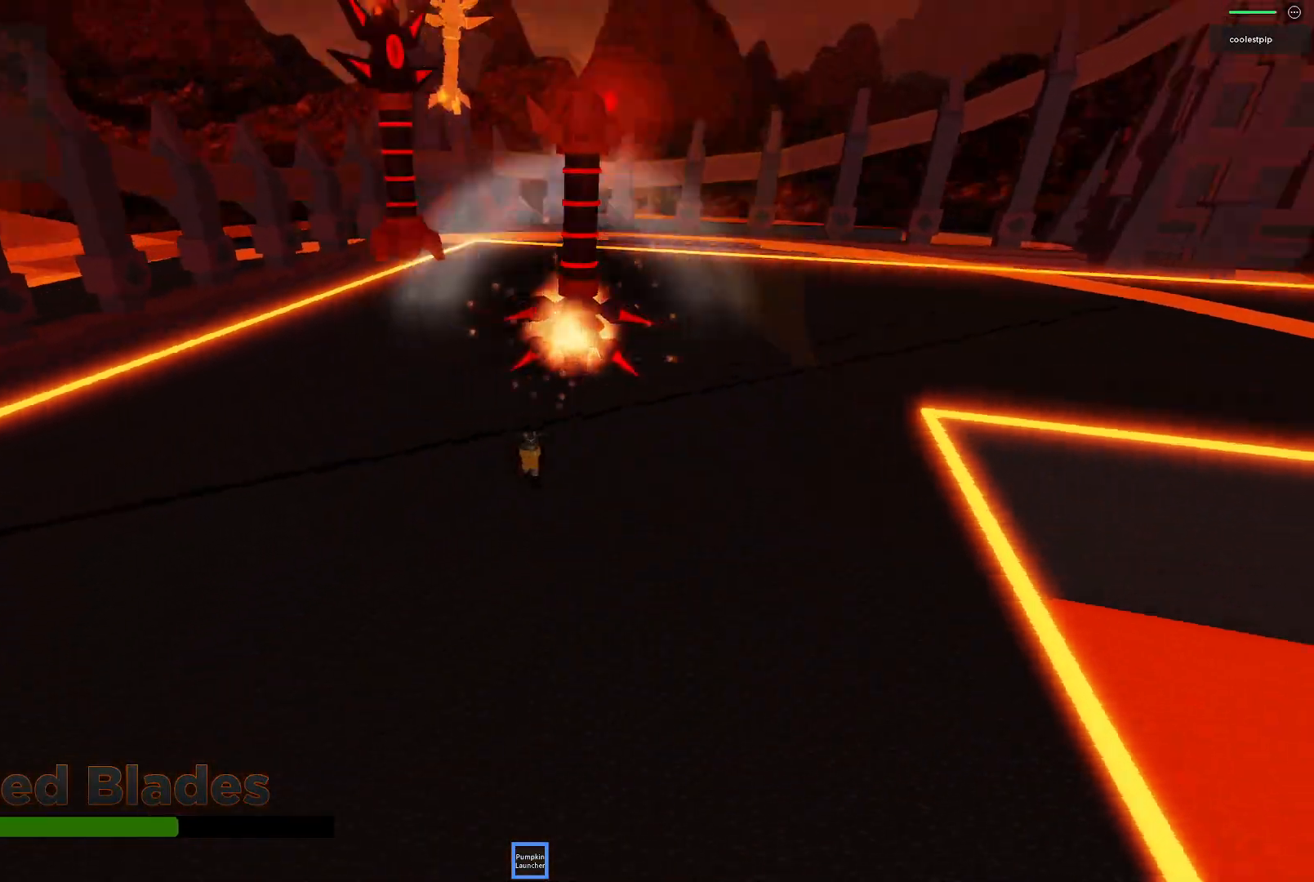
{"keys": [], "events": [[33, "a", "down"], [50, "w", "down"], [250, "a", "up"], [483, "w", "up"]]}
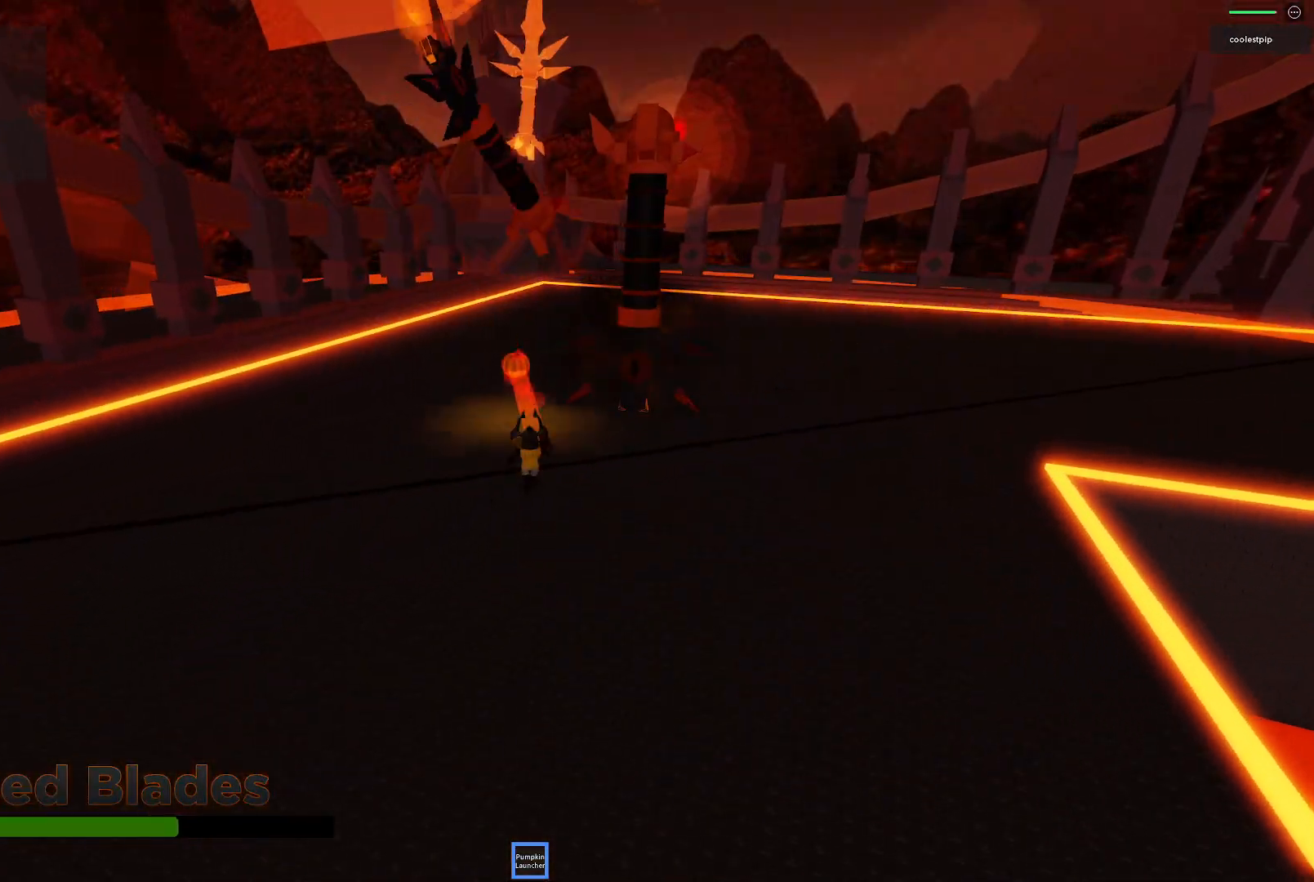
{"keys": ["d"], "events": [[67, "a", "down"], [217, "a", "up"], [367, "d", "down"], [400, "s", "down"], [433, "s", "up"]]}
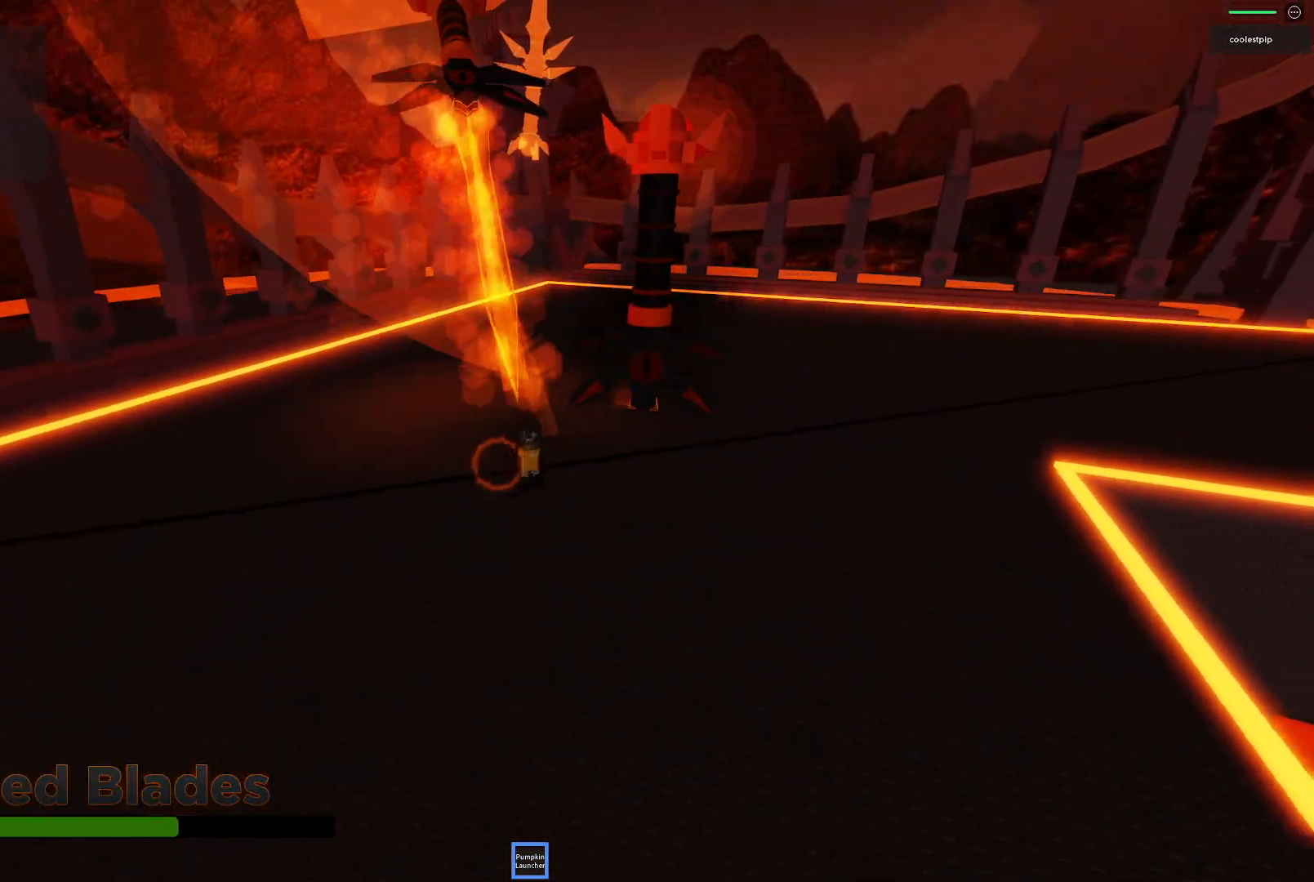
{"keys": ["d", "s"], "events": [[133, "s", "down"]]}
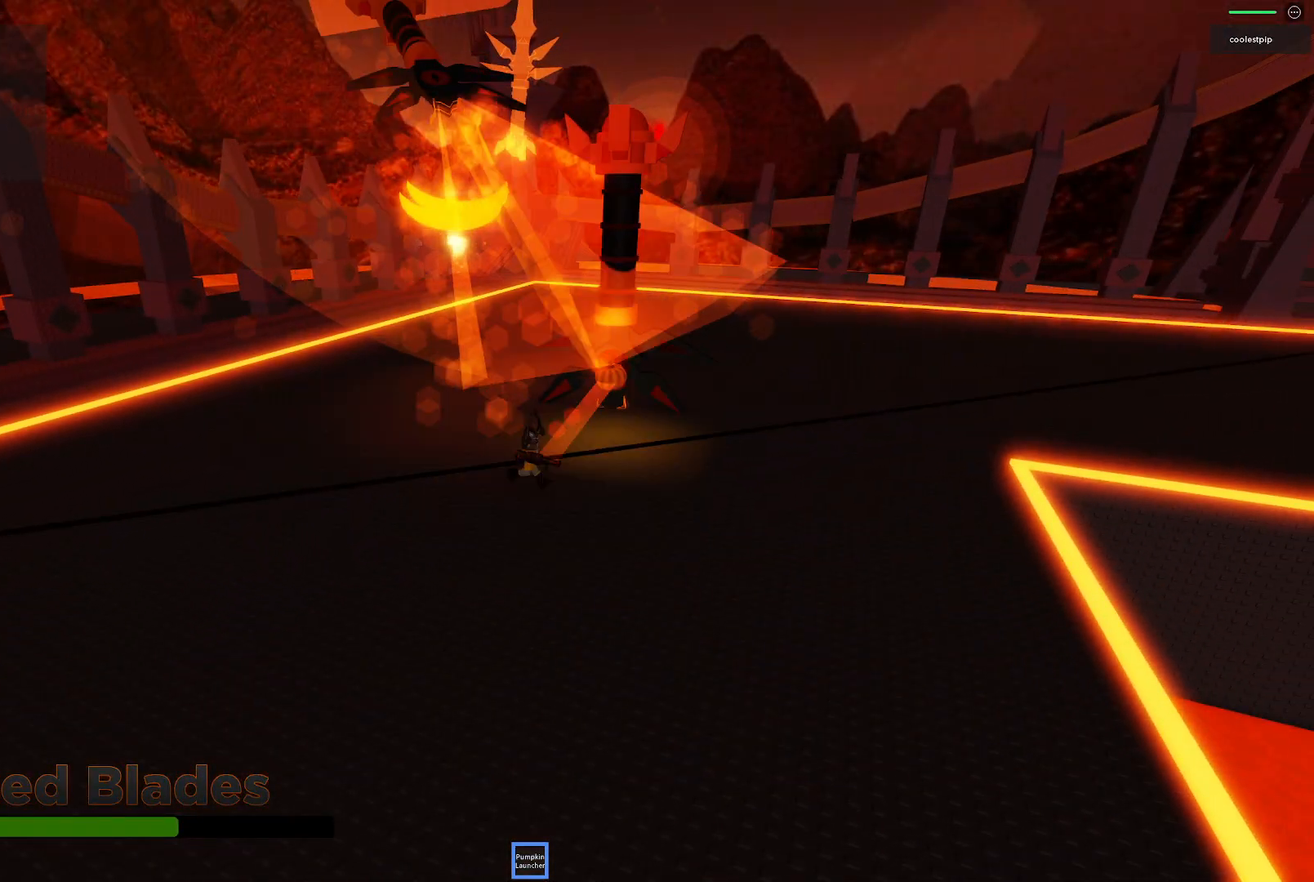
{"keys": ["s"], "events": [[133, "d", "up"]]}
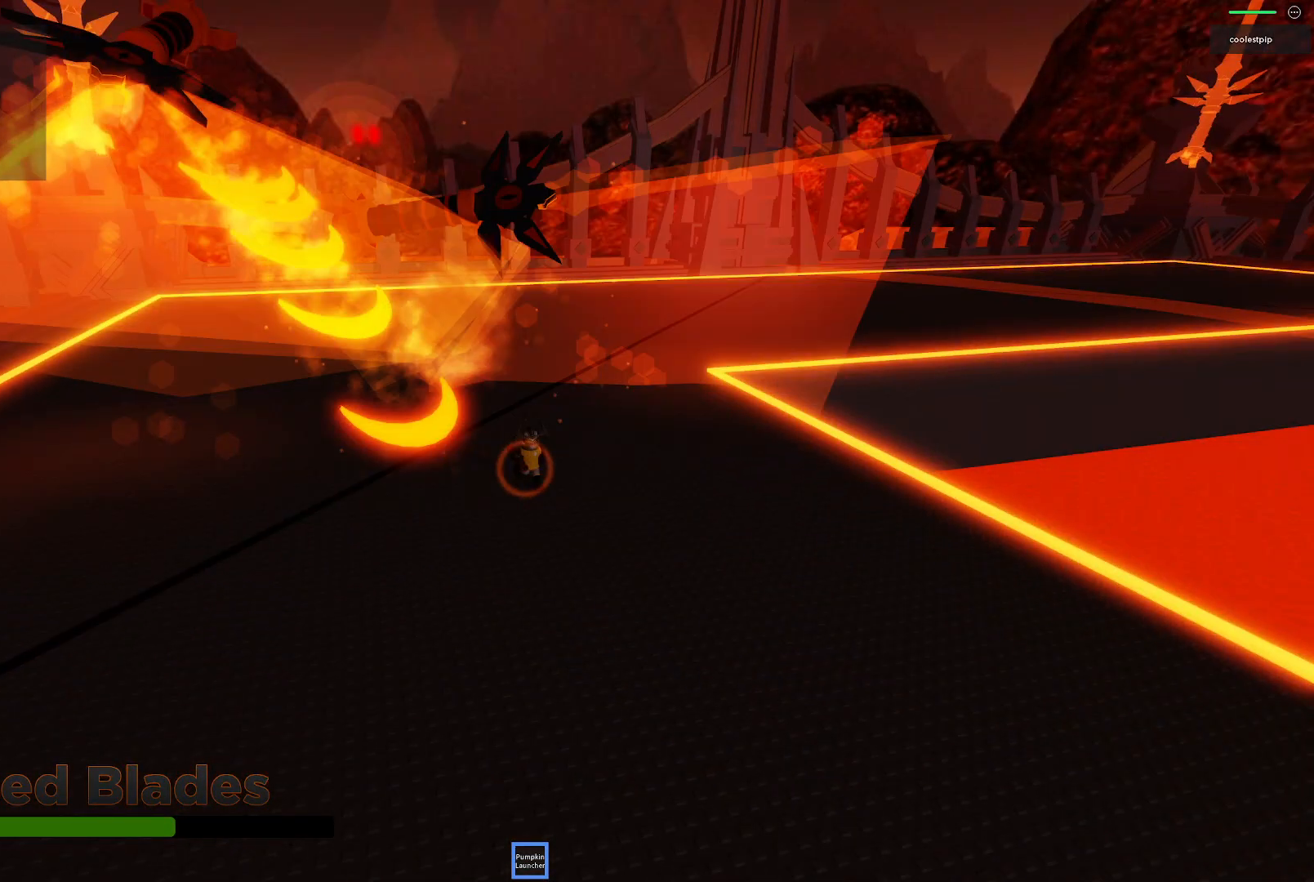
{"keys": ["a", "s"], "events": [[33, "space", "down"], [283, "space", "up"], [417, "a", "down"]]}
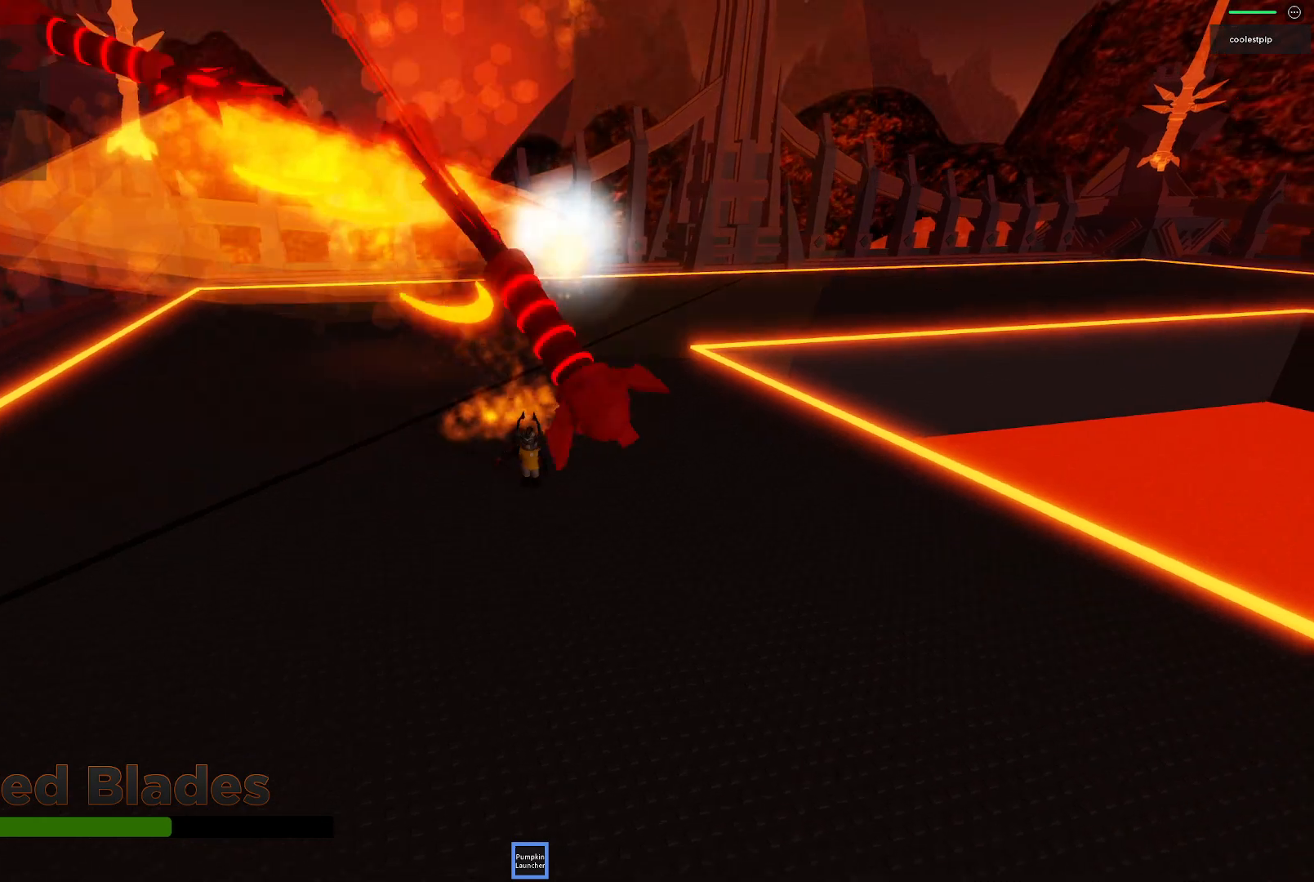
{"keys": ["a"], "events": [[233, "s", "up"]]}
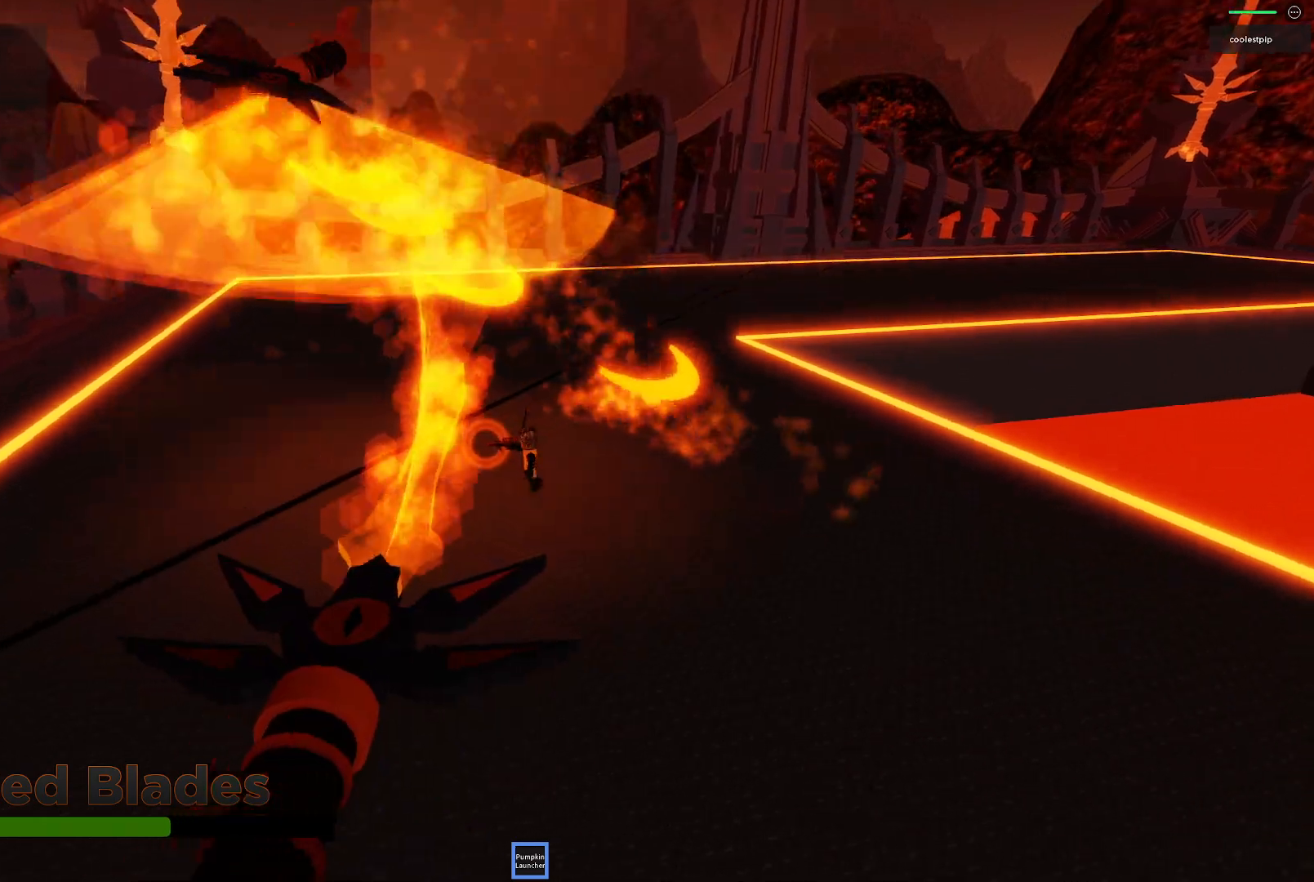
{"keys": ["s"], "events": [[67, "space", "down"], [333, "space", "up"], [383, "s", "down"], [433, "a", "up"]]}
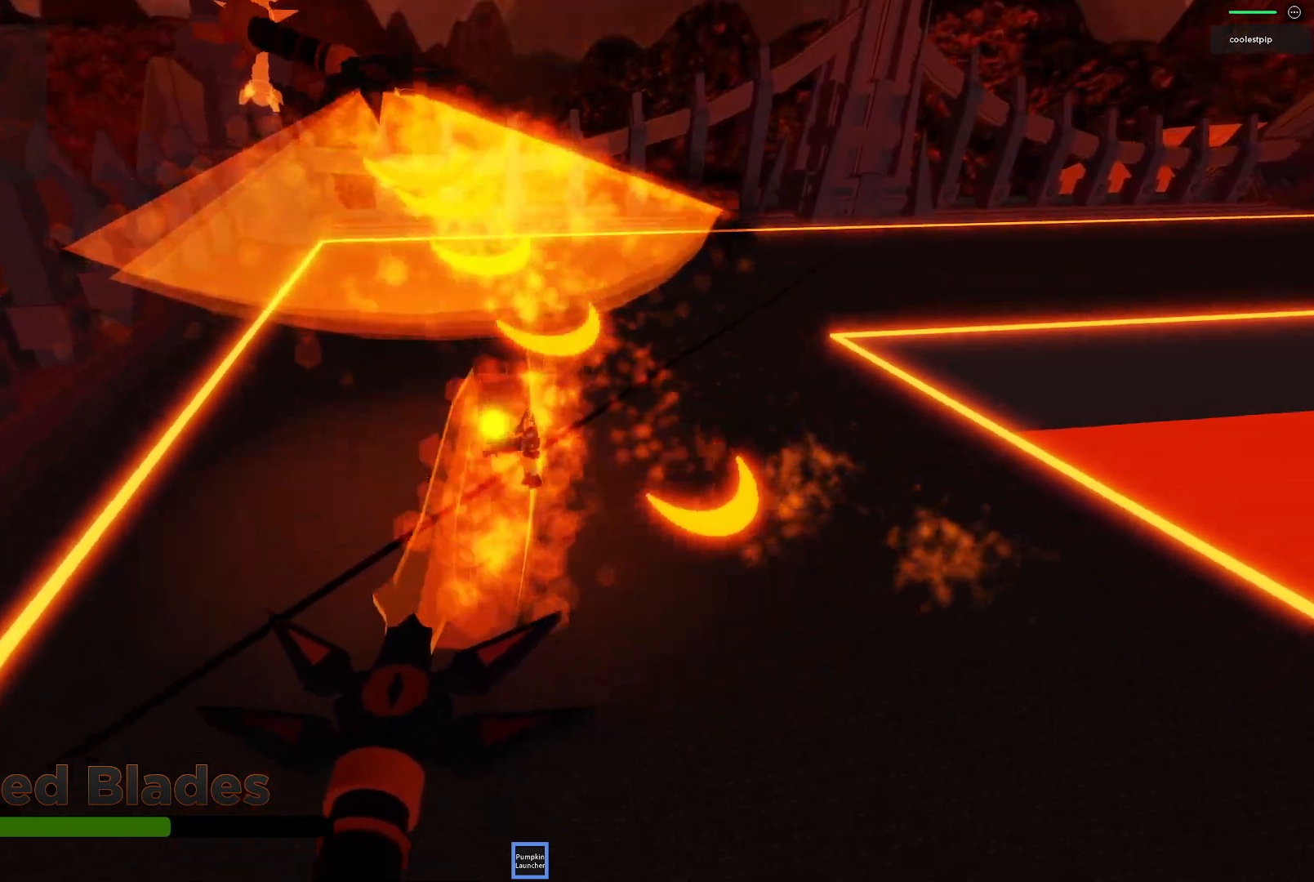
{"keys": ["a", "space"], "events": [[17, "a", "down"], [50, "d", "down"], [67, "s", "up"], [183, "d", "up"], [317, "space", "down"]]}
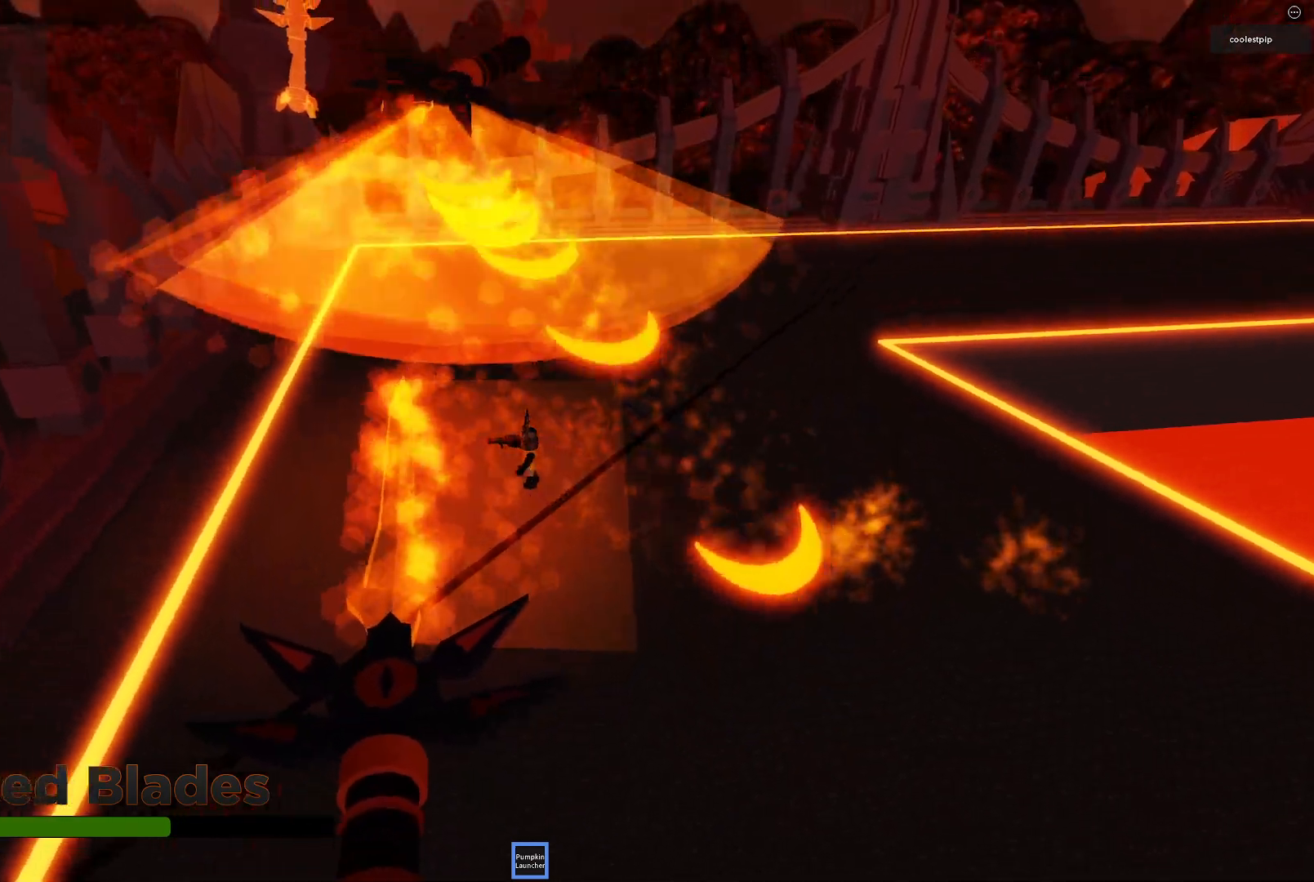
{"keys": ["a", "w"], "events": [[133, "w", "down"], [150, "space", "up"]]}
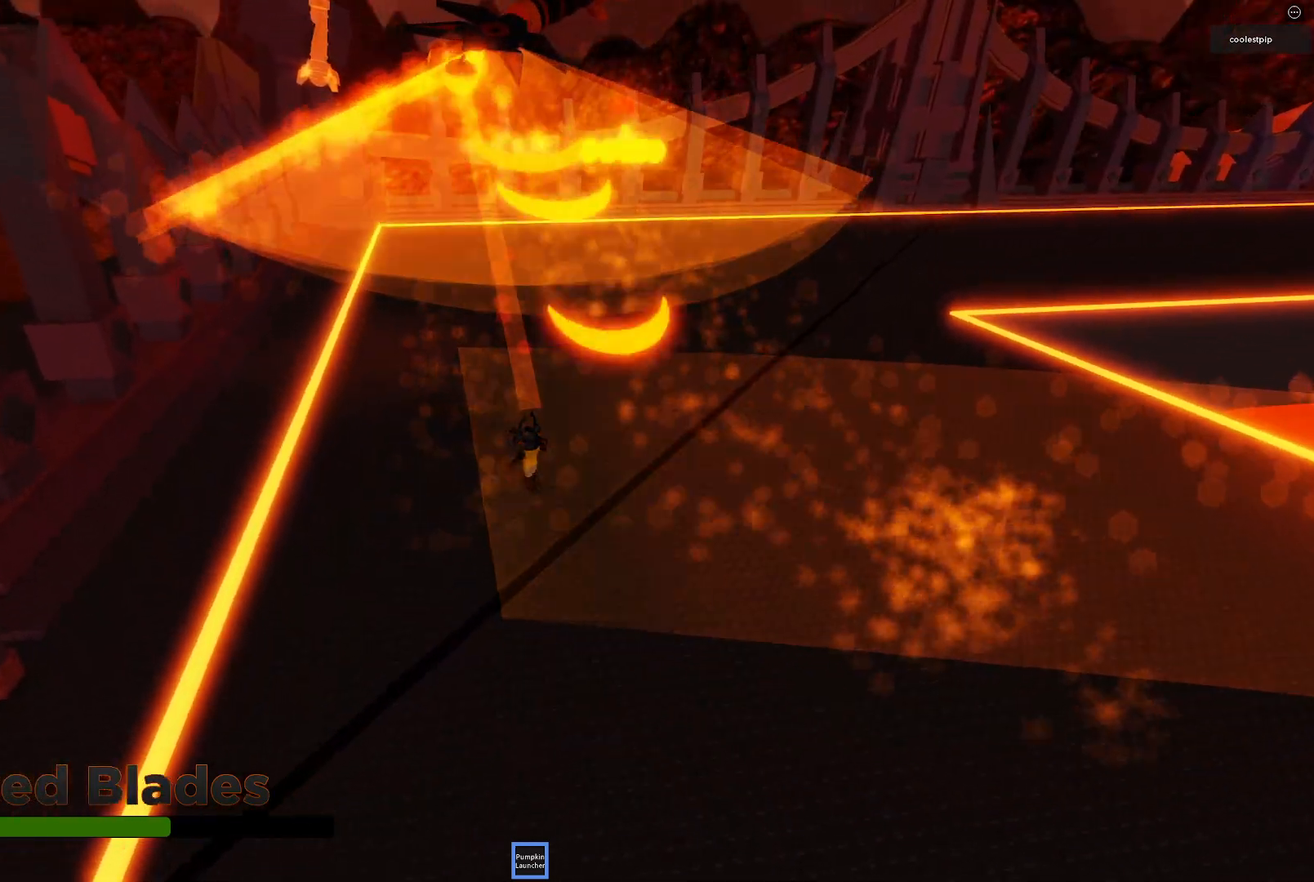
{"keys": ["d", "w"], "events": [[167, "a", "up"], [483, "d", "down"]]}
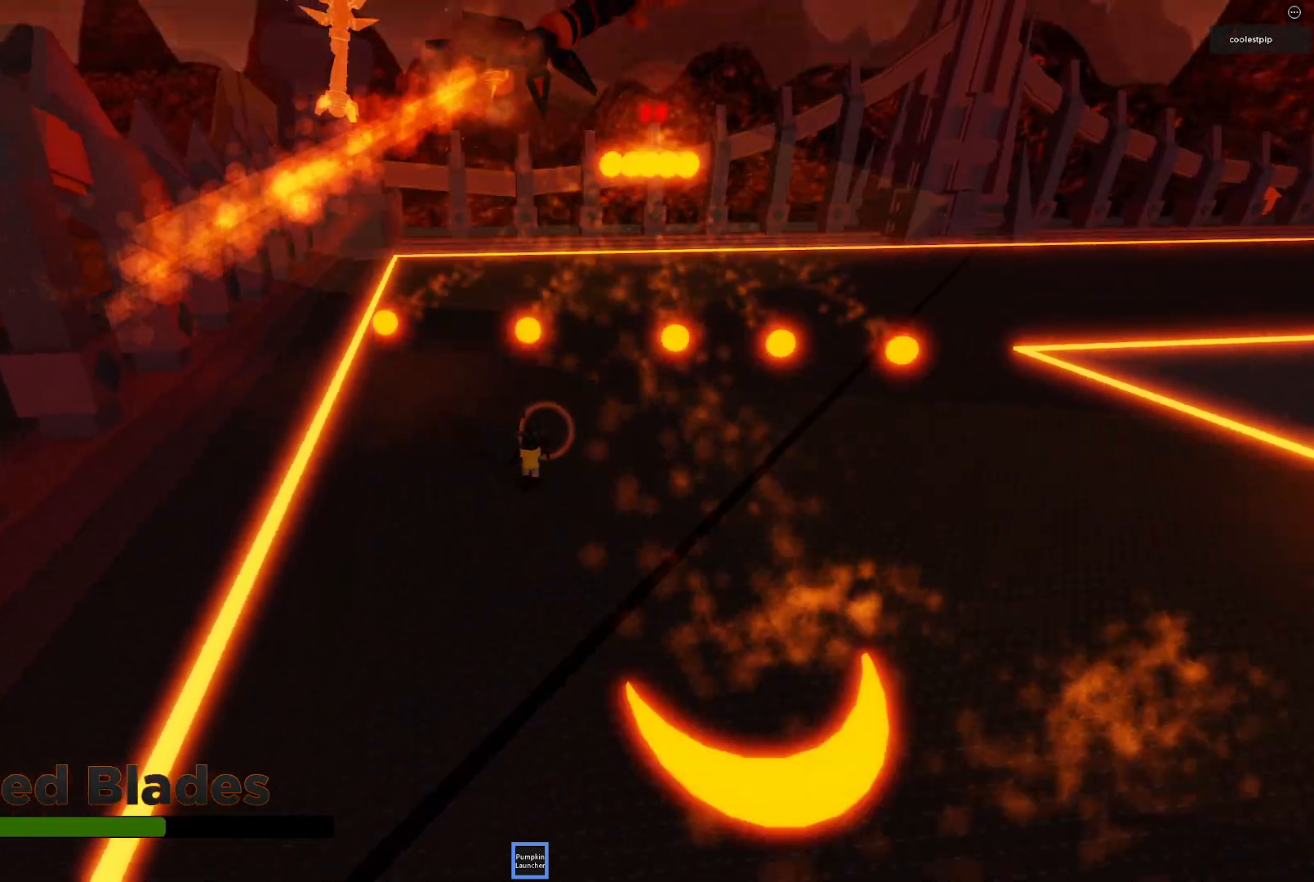
{"keys": ["w"], "events": [[267, "d", "up"], [317, "a", "down"], [333, "a", "up"]]}
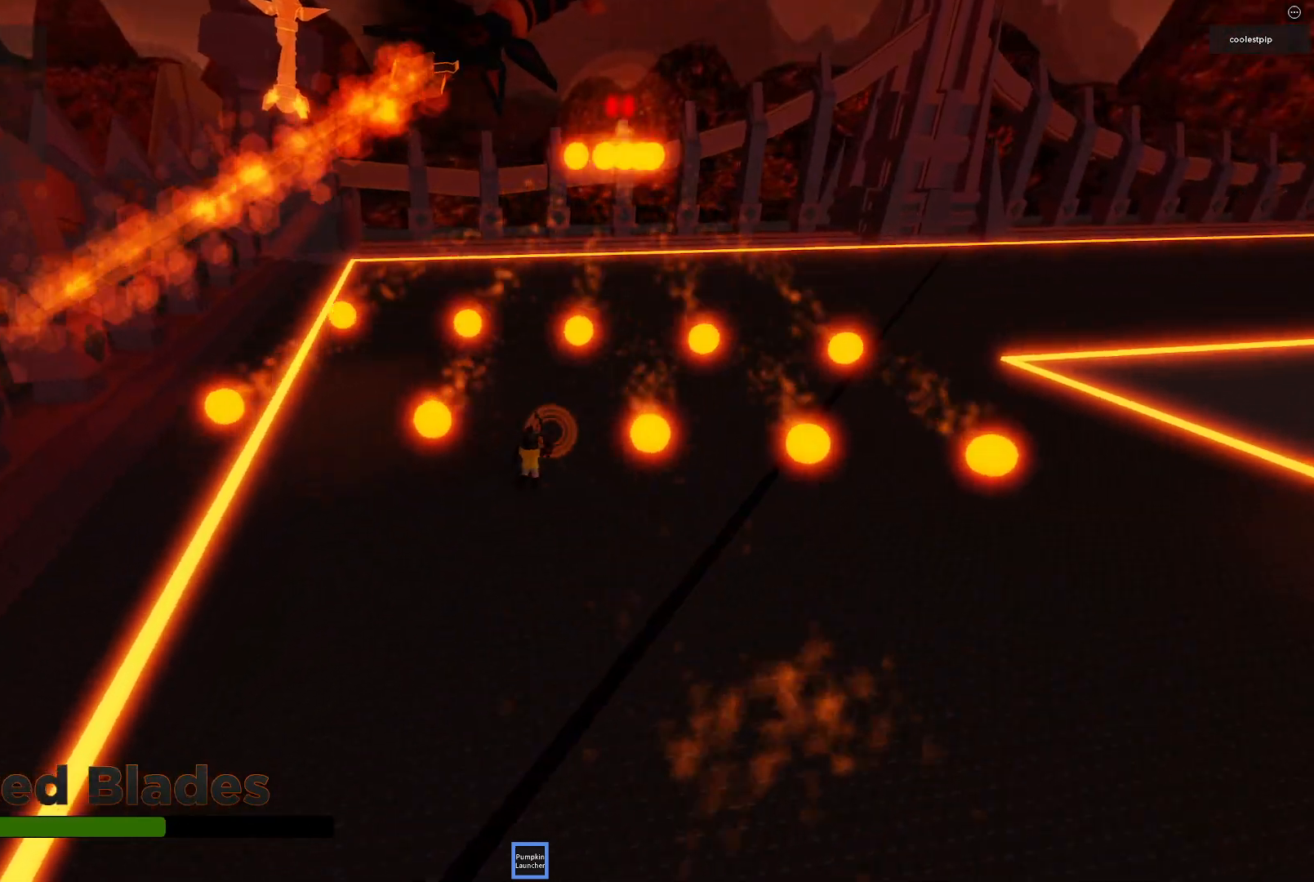
{"keys": ["s"], "events": [[17, "w", "up"], [117, "space", "down"], [150, "s", "down"], [300, "d", "down"], [467, "space", "up"], [500, "d", "up"]]}
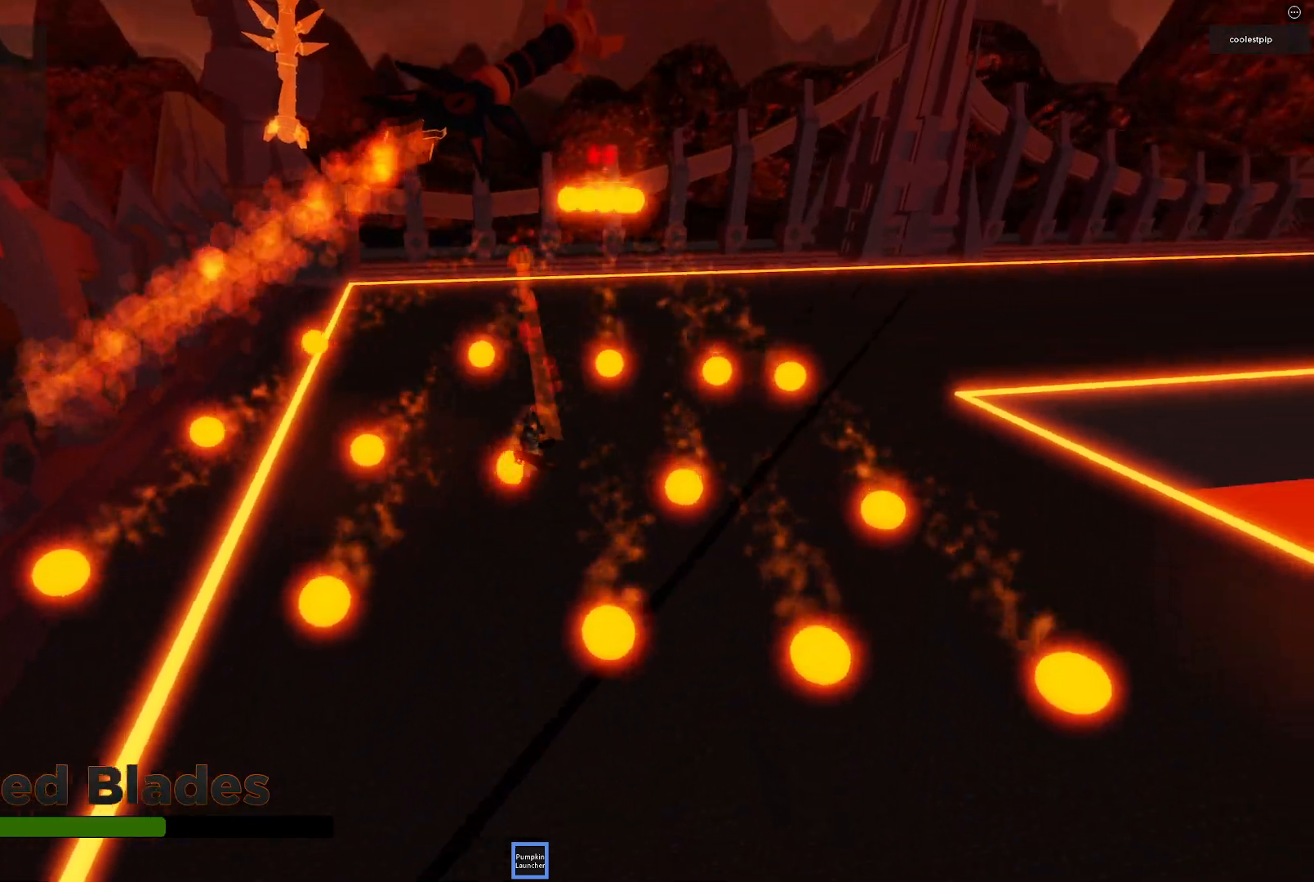
{"keys": ["d"], "events": [[283, "d", "down"], [383, "s", "up"]]}
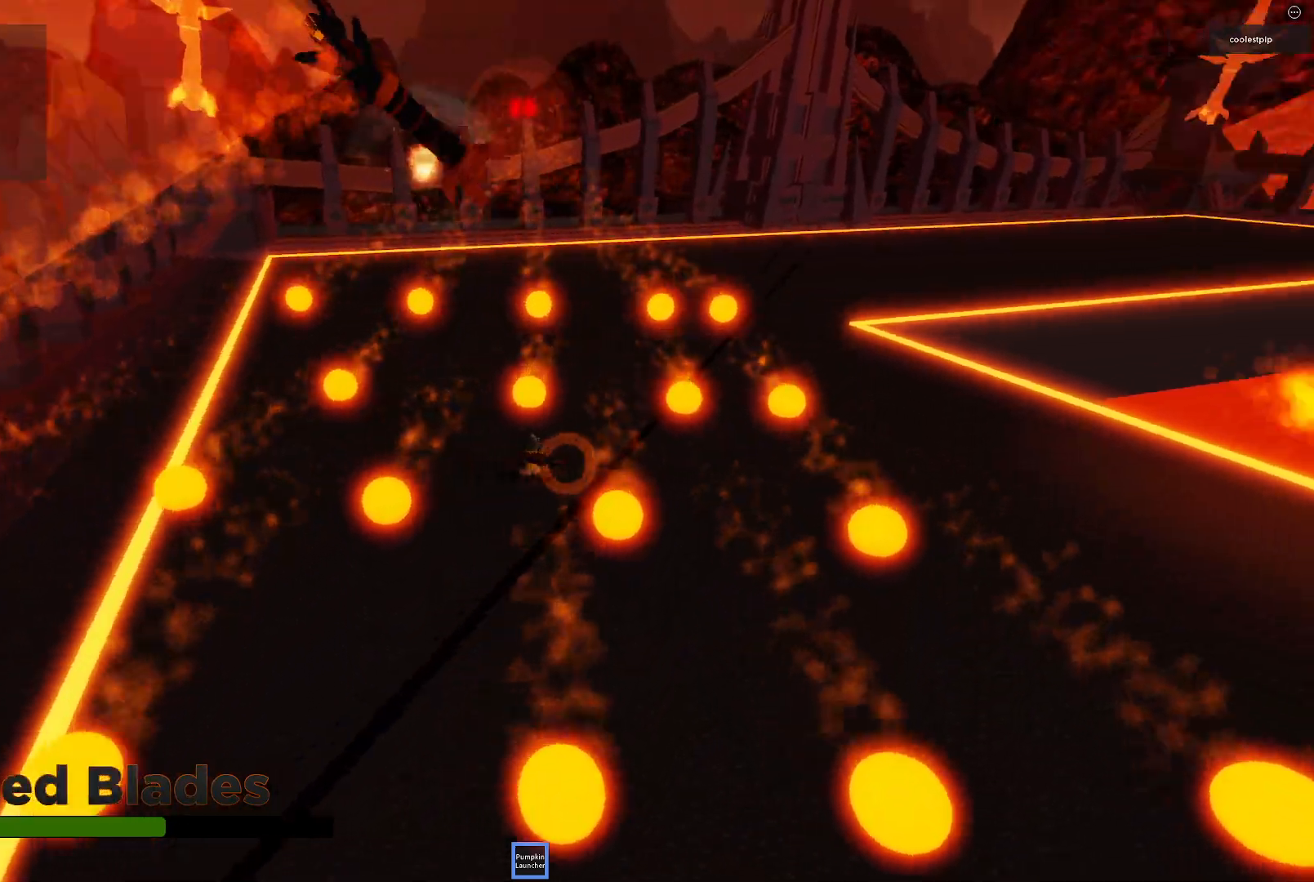
{"keys": ["w"], "events": [[67, "space", "down"], [283, "d", "up"], [350, "w", "down"], [383, "space", "up"]]}
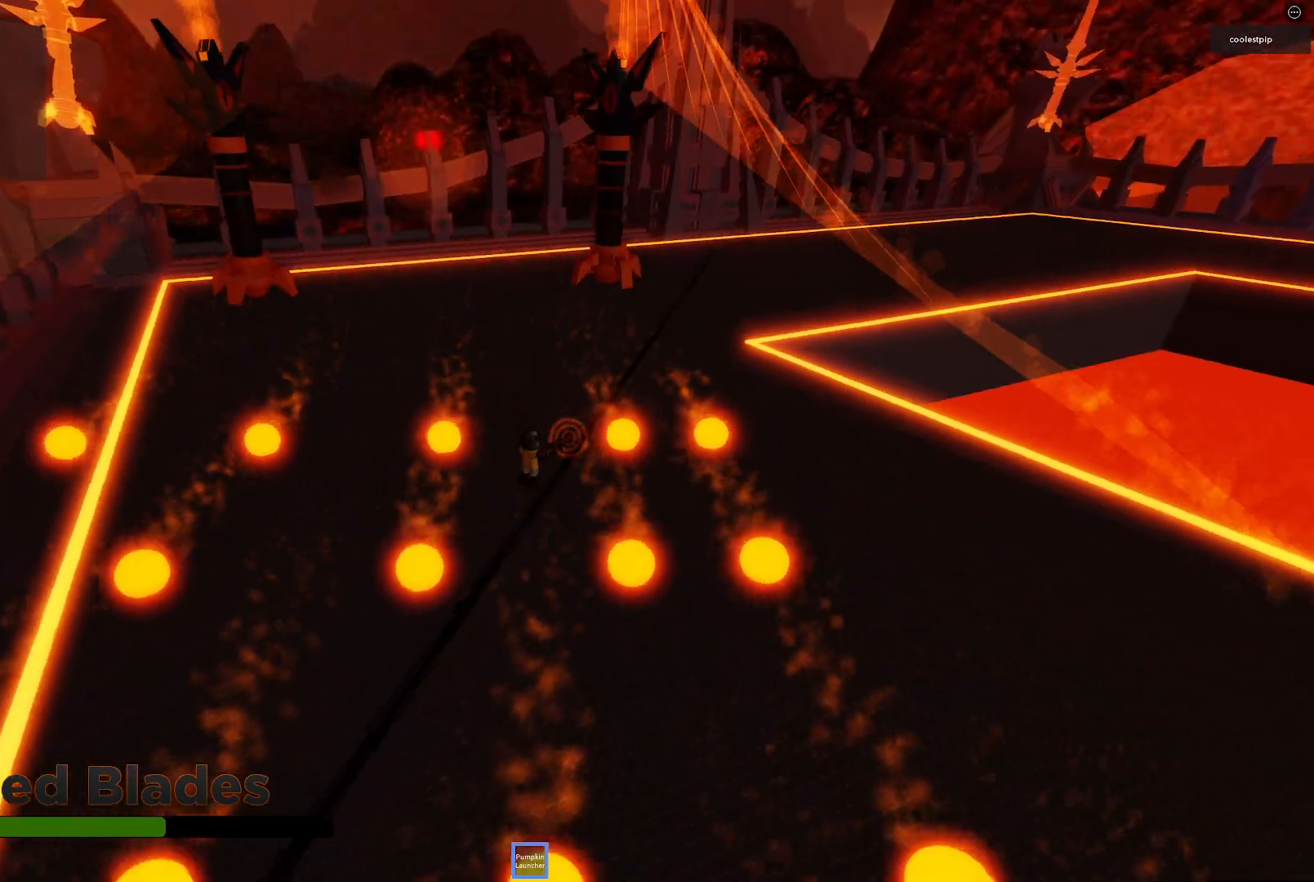
{"keys": ["d", "space", "w"], "events": [[117, "d", "down"], [250, "space", "down"], [300, "space", "up"], [400, "s", "down"], [400, "space", "down"], [483, "s", "up"]]}
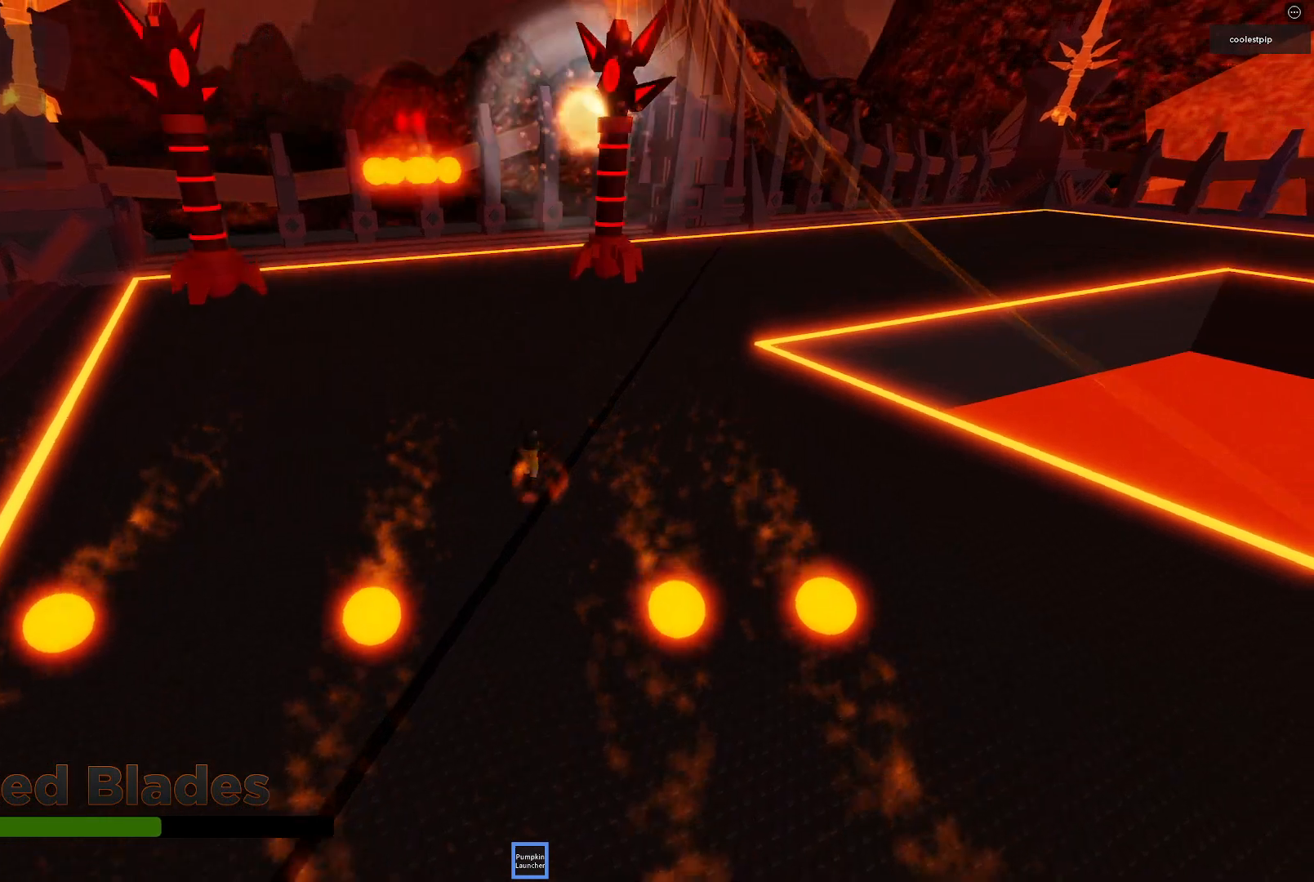
{"keys": ["d"], "events": [[100, "space", "up"], [250, "s", "down"], [383, "s", "up"], [417, "w", "up"]]}
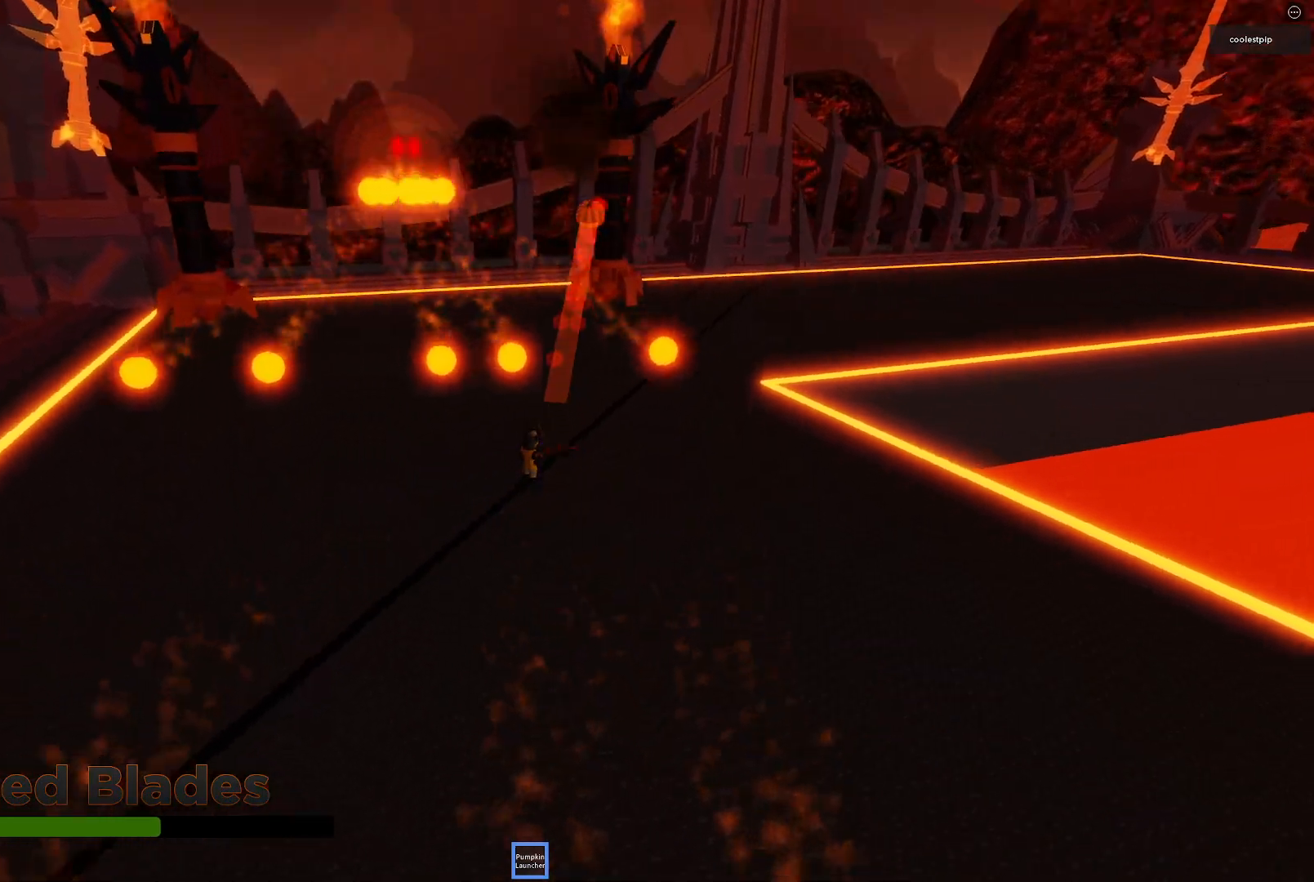
{"keys": ["a"], "events": [[50, "s", "down"], [367, "d", "up"], [383, "a", "down"], [467, "s", "up"]]}
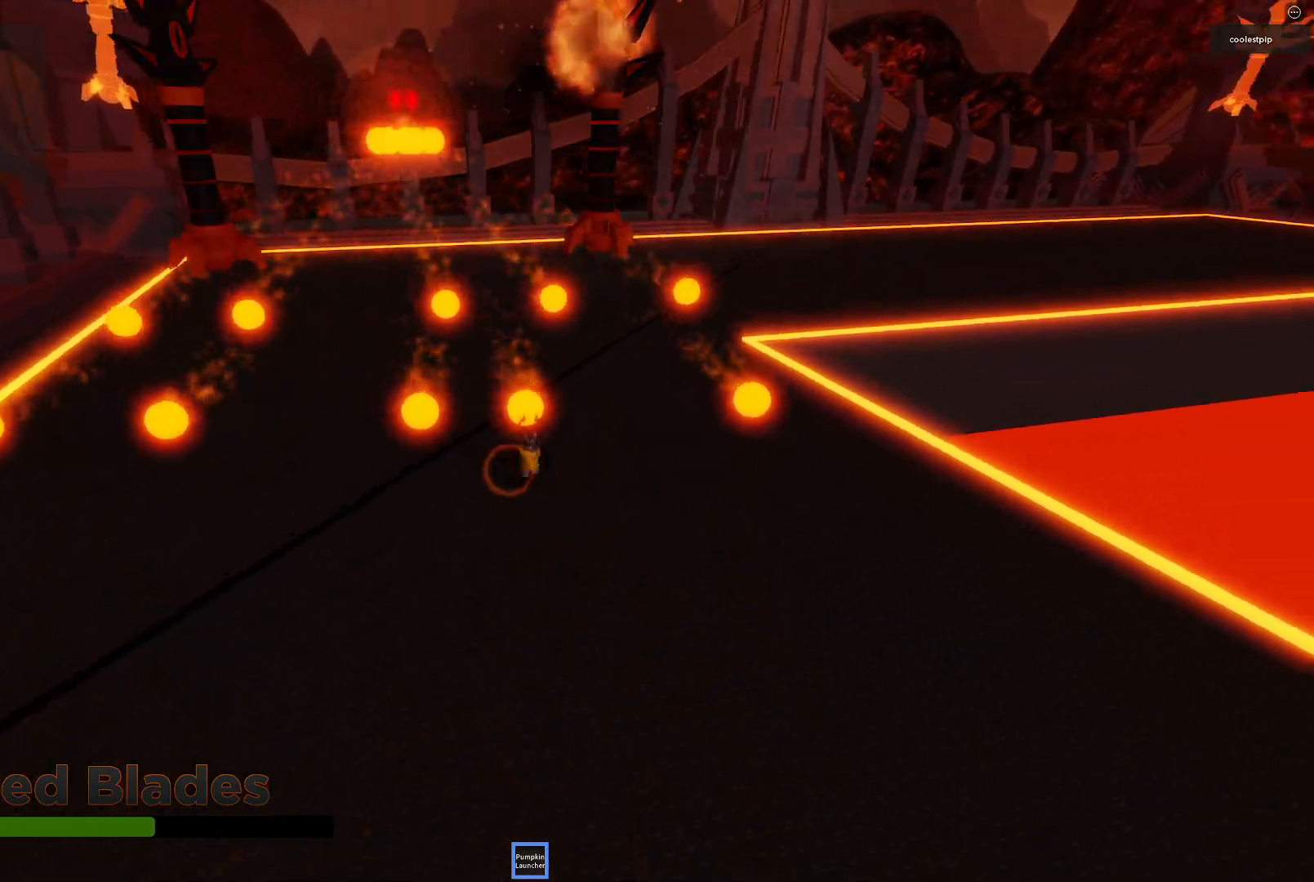
{"keys": ["a", "w"]}